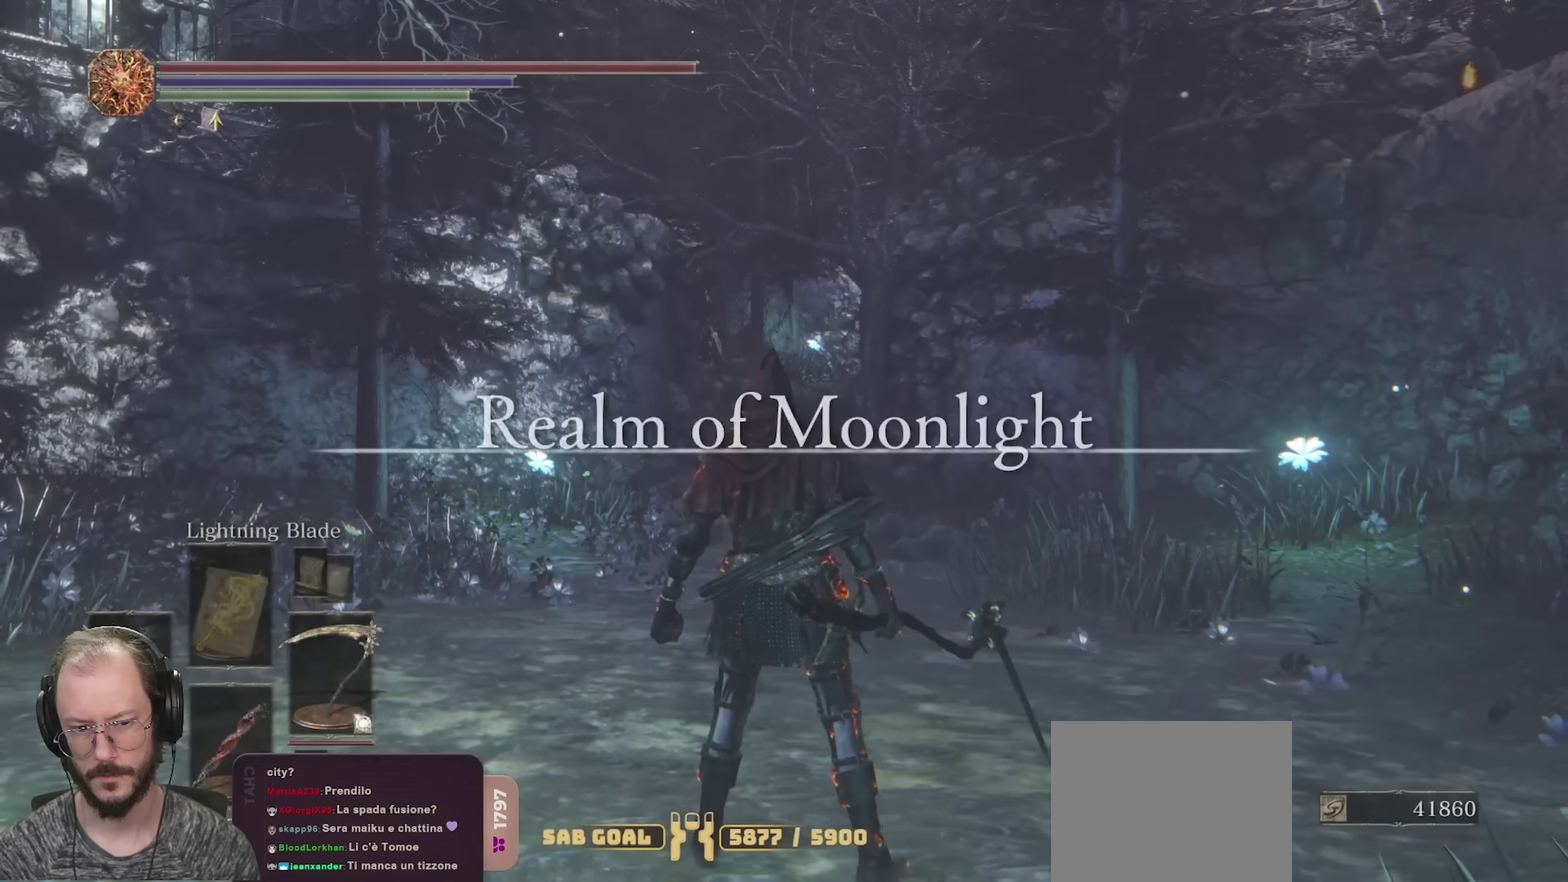
Gameplay with a controller (Xbox layout); each line is a JSON object with the inputs held at the frame after it (dt_ms = milliseconds from this image to that frame). "events" lists button and stick changes between this image and that frame as [ms after this image, input, new state], when the widget could be followed in between.
{"dt_ms": 350, "buttons": [], "left_stick": "center", "right_stick": "right", "events": [[283, "right_stick", "right"]]}
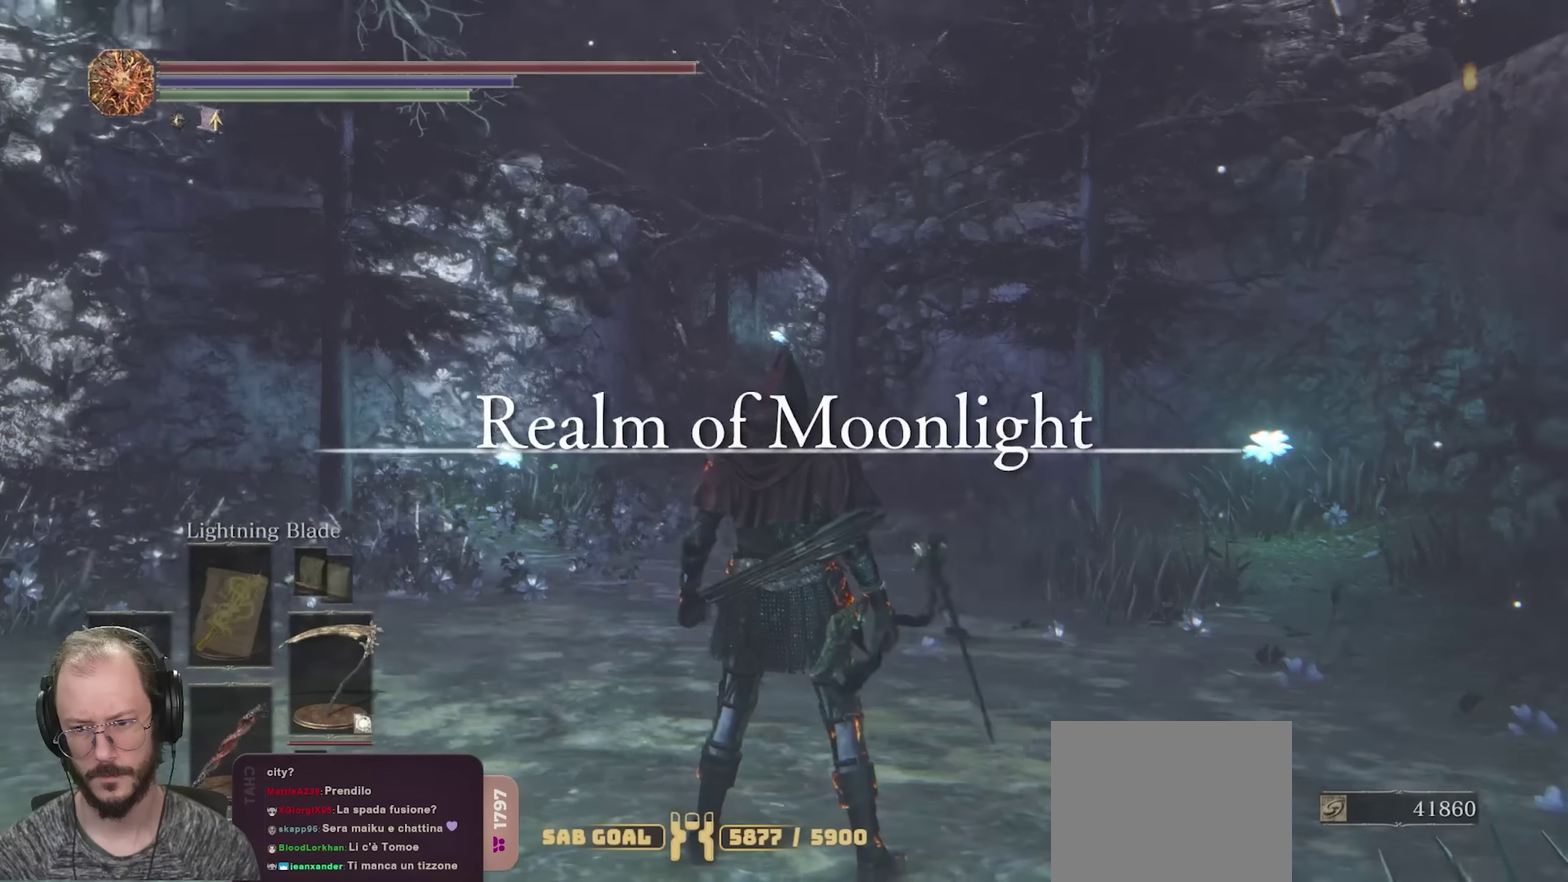
{"dt_ms": 700, "buttons": [], "left_stick": "center", "right_stick": "right", "events": []}
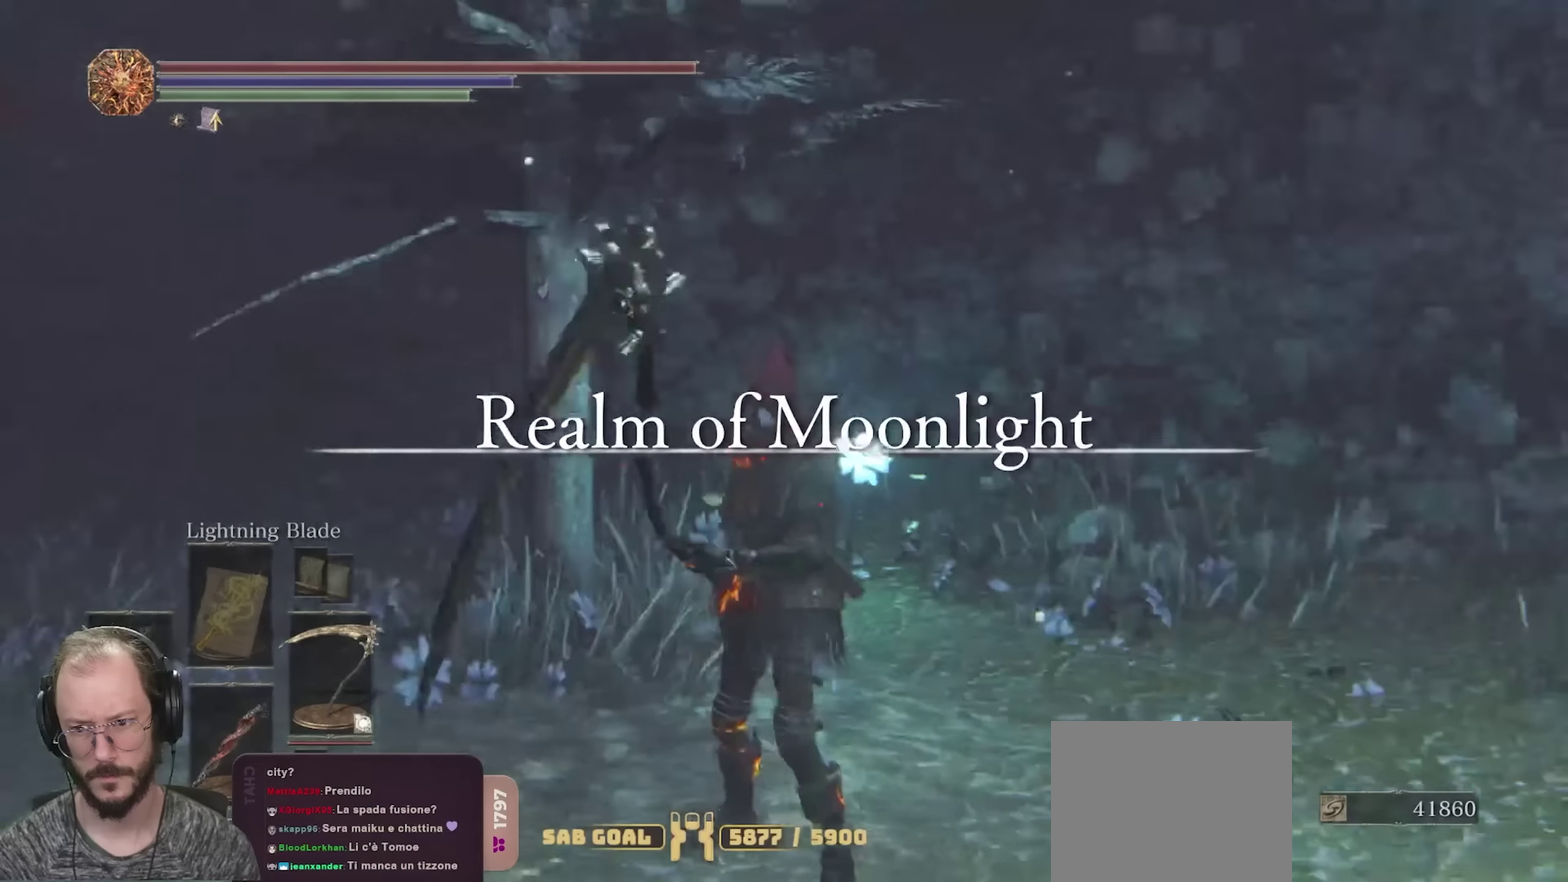
{"dt_ms": 450, "buttons": [], "left_stick": "center", "right_stick": "right", "events": [[233, "right_stick", "center"], [417, "right_stick", "right"]]}
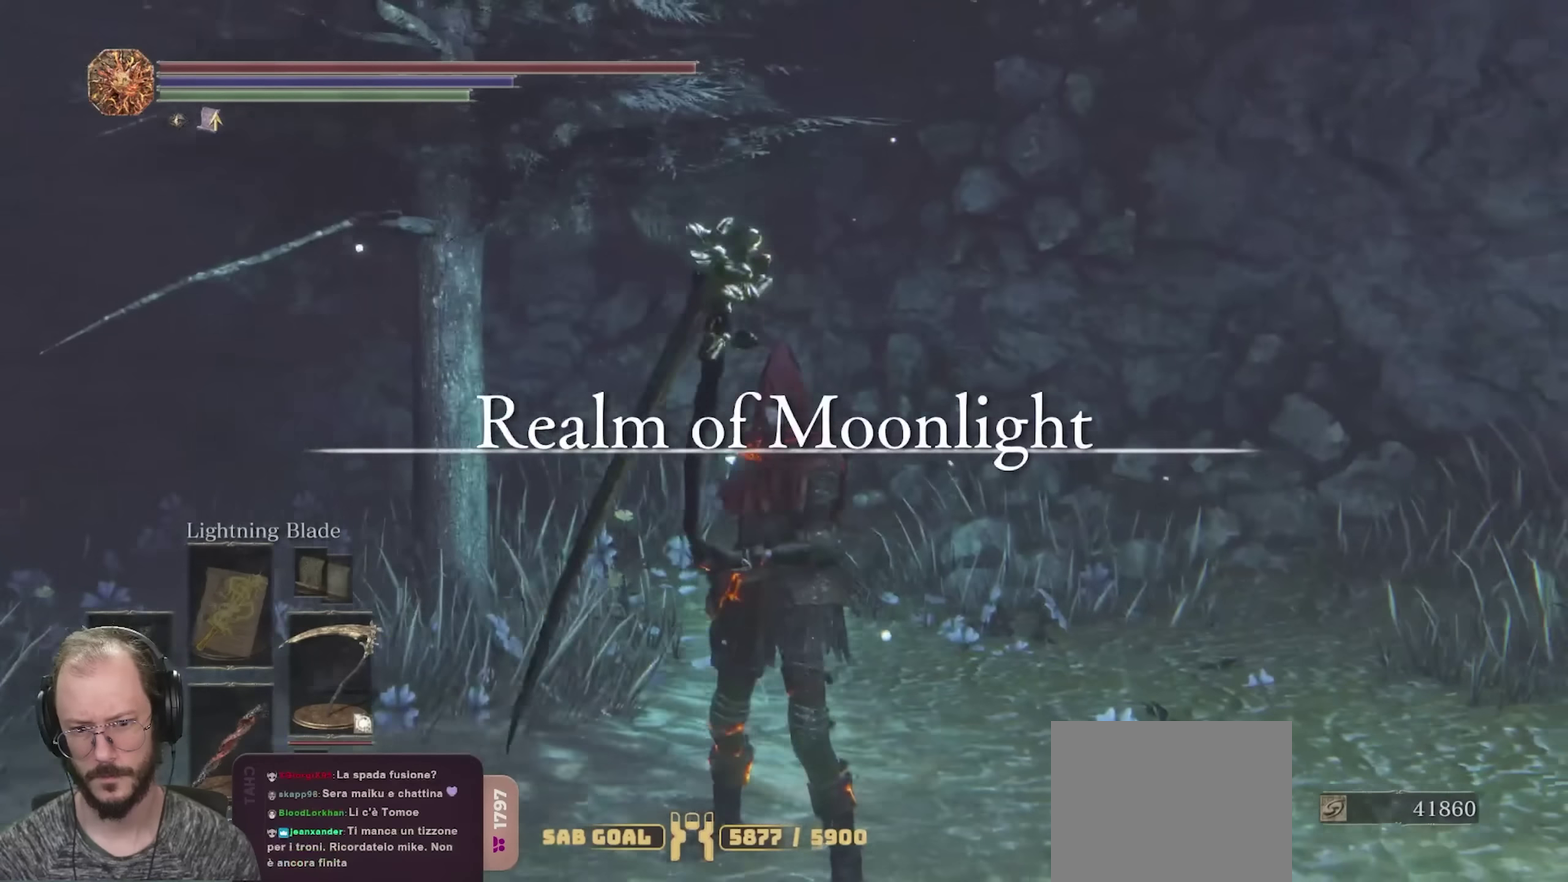
{"dt_ms": 450, "buttons": [], "left_stick": "center", "right_stick": "right", "events": []}
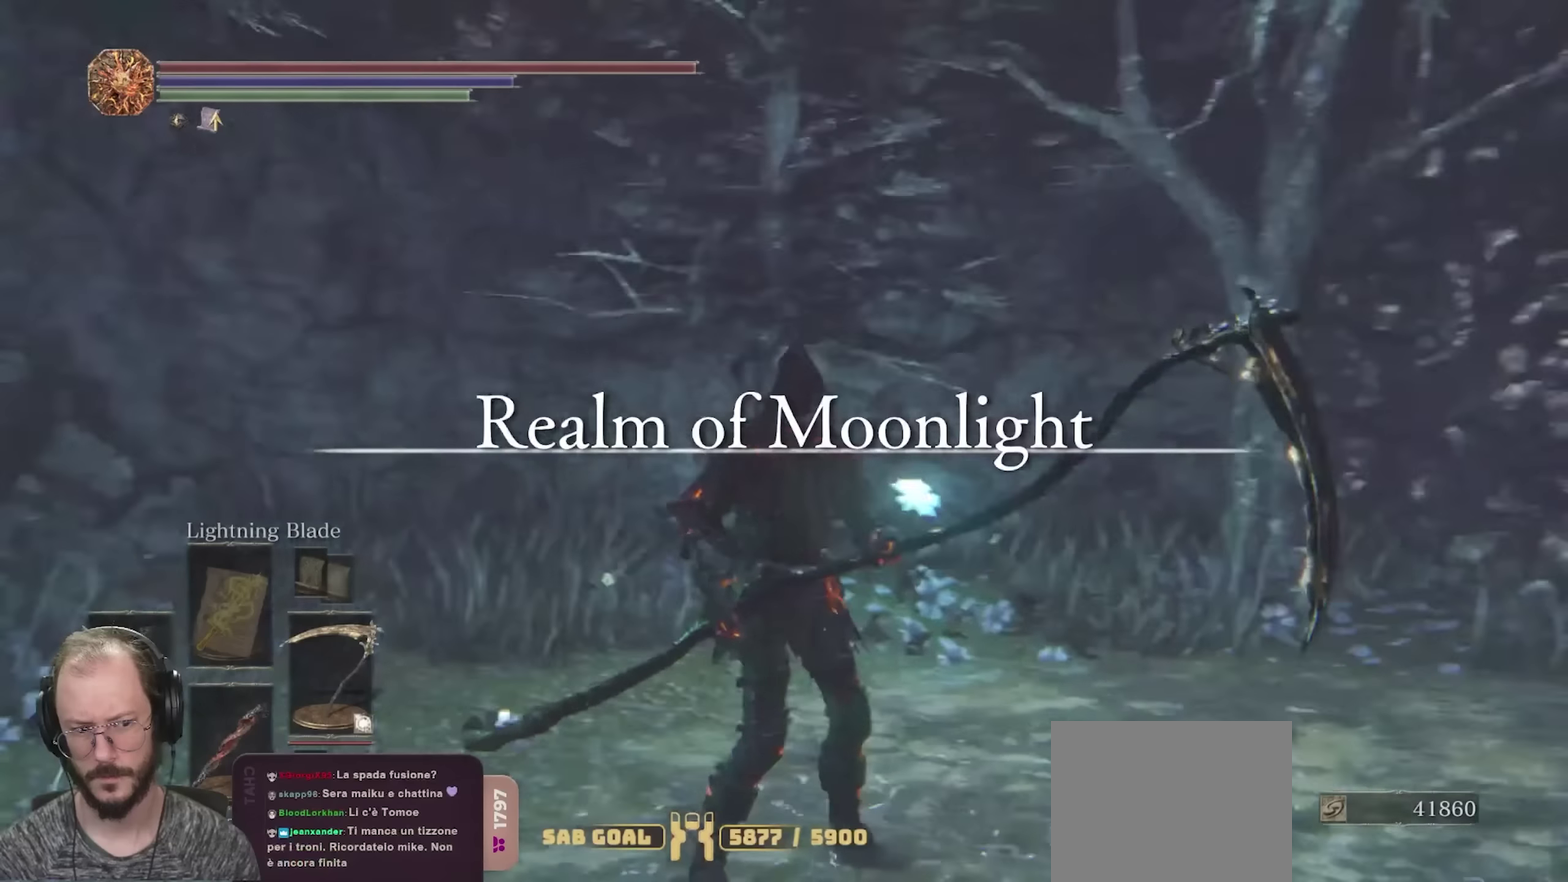
{"dt_ms": 550, "buttons": [], "left_stick": "center", "right_stick": "right", "events": [[83, "right_stick", "center"], [417, "right_stick", "right"]]}
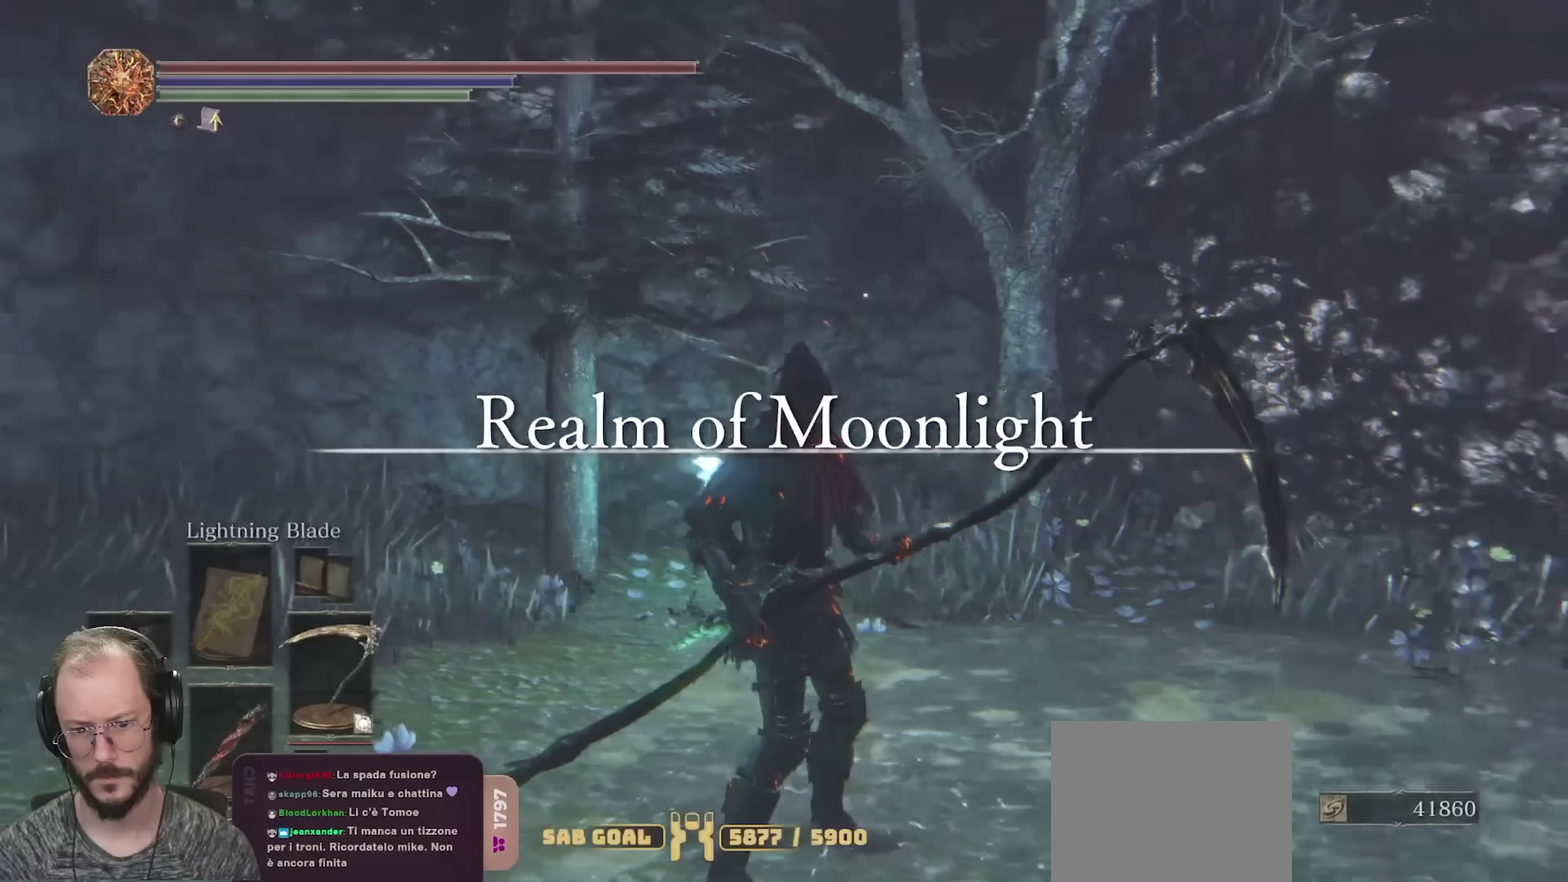
{"dt_ms": 550, "buttons": [], "left_stick": "center", "right_stick": "right", "events": [[250, "right_stick", "center"], [400, "right_stick", "right"]]}
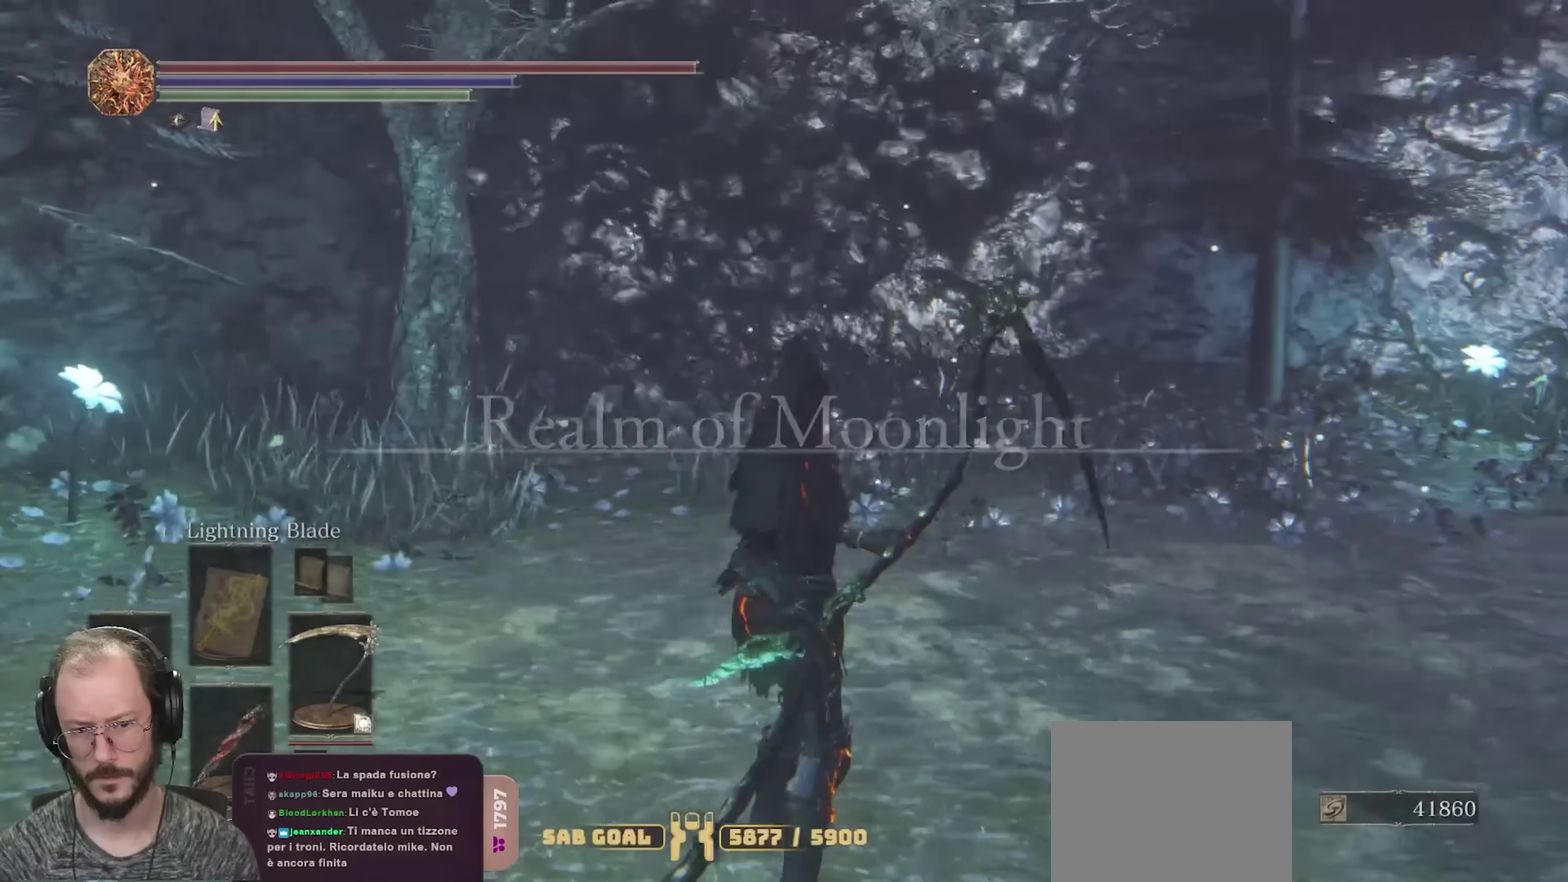
{"dt_ms": 450, "buttons": [], "left_stick": "center", "right_stick": "right", "events": [[33, "right_stick", "center"], [383, "right_stick", "right"]]}
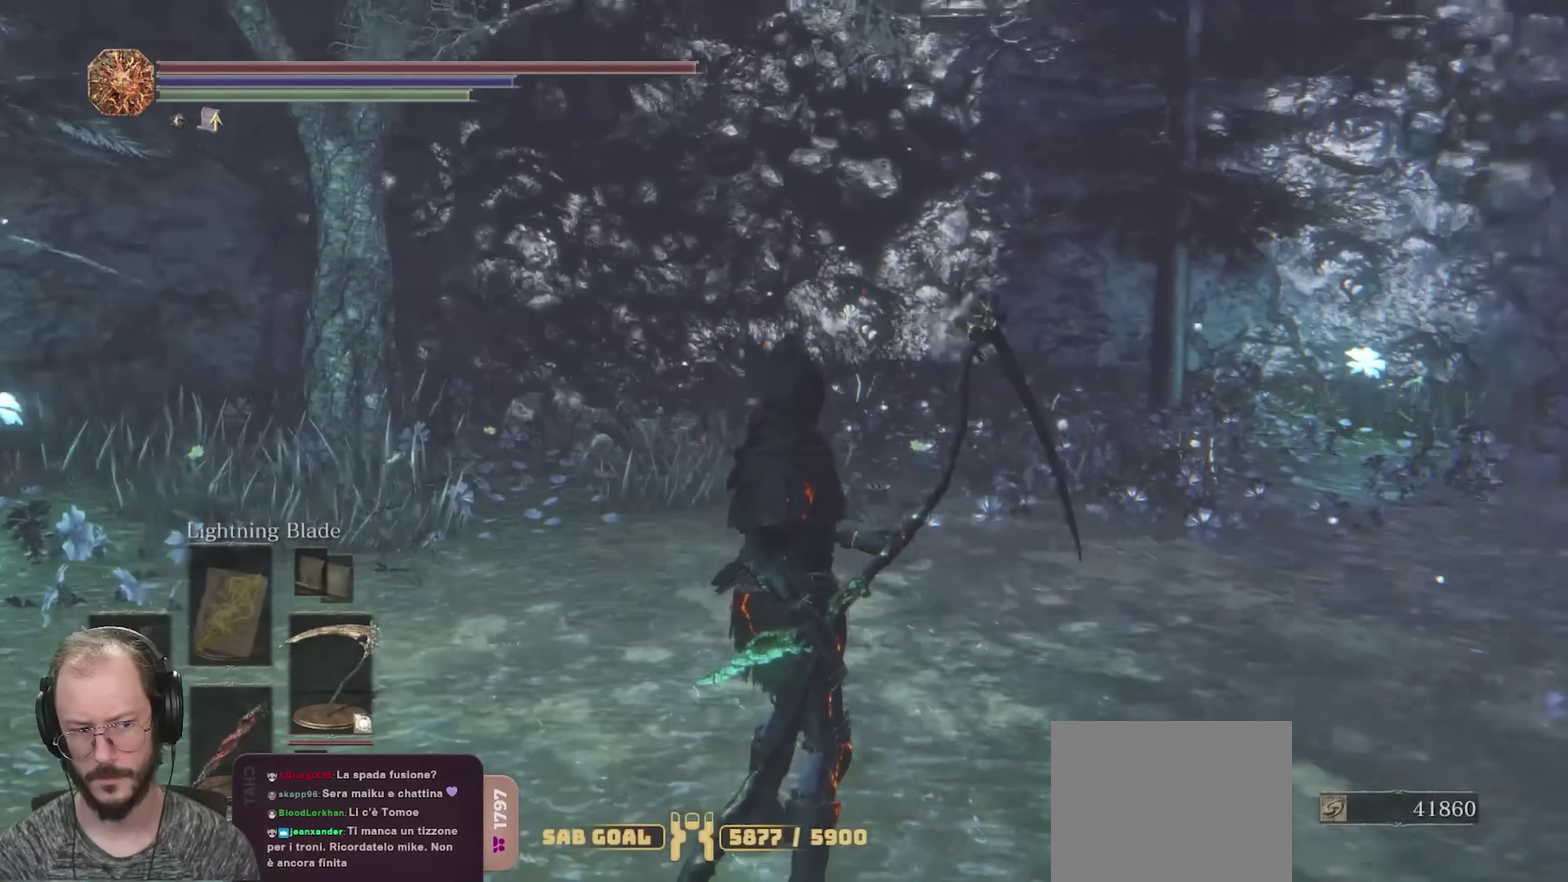
{"dt_ms": 750, "buttons": [], "left_stick": "up", "right_stick": "up-right", "events": [[33, "left_stick", "up"], [183, "right_stick", "up-right"], [467, "right_stick", "up"], [683, "right_stick", "up-right"]]}
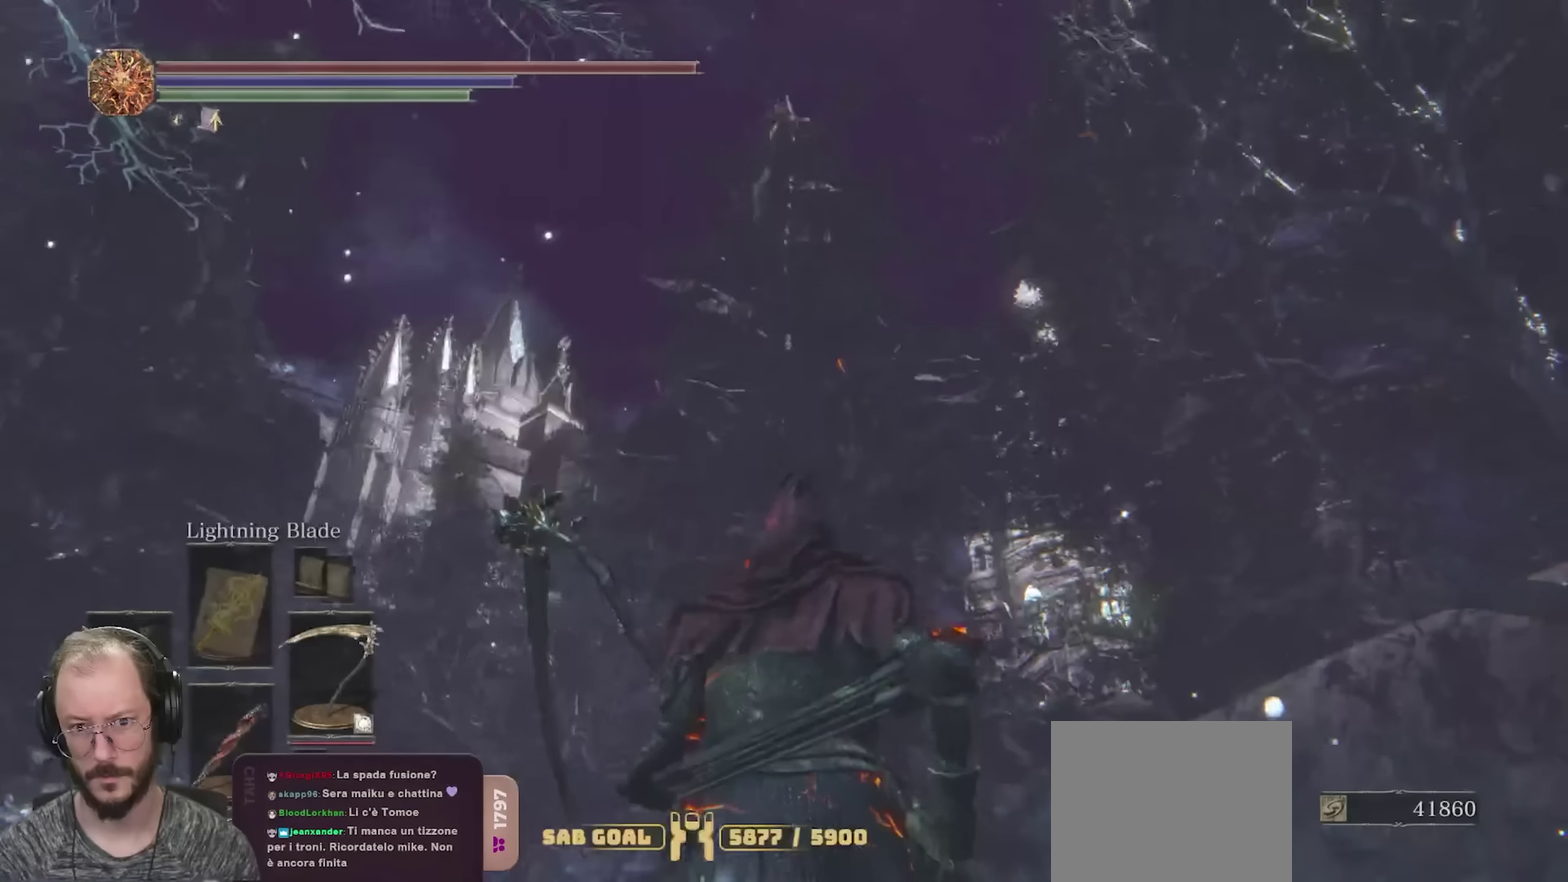
{"dt_ms": 250, "buttons": [], "left_stick": "up", "right_stick": "up", "events": [[167, "right_stick", "up"]]}
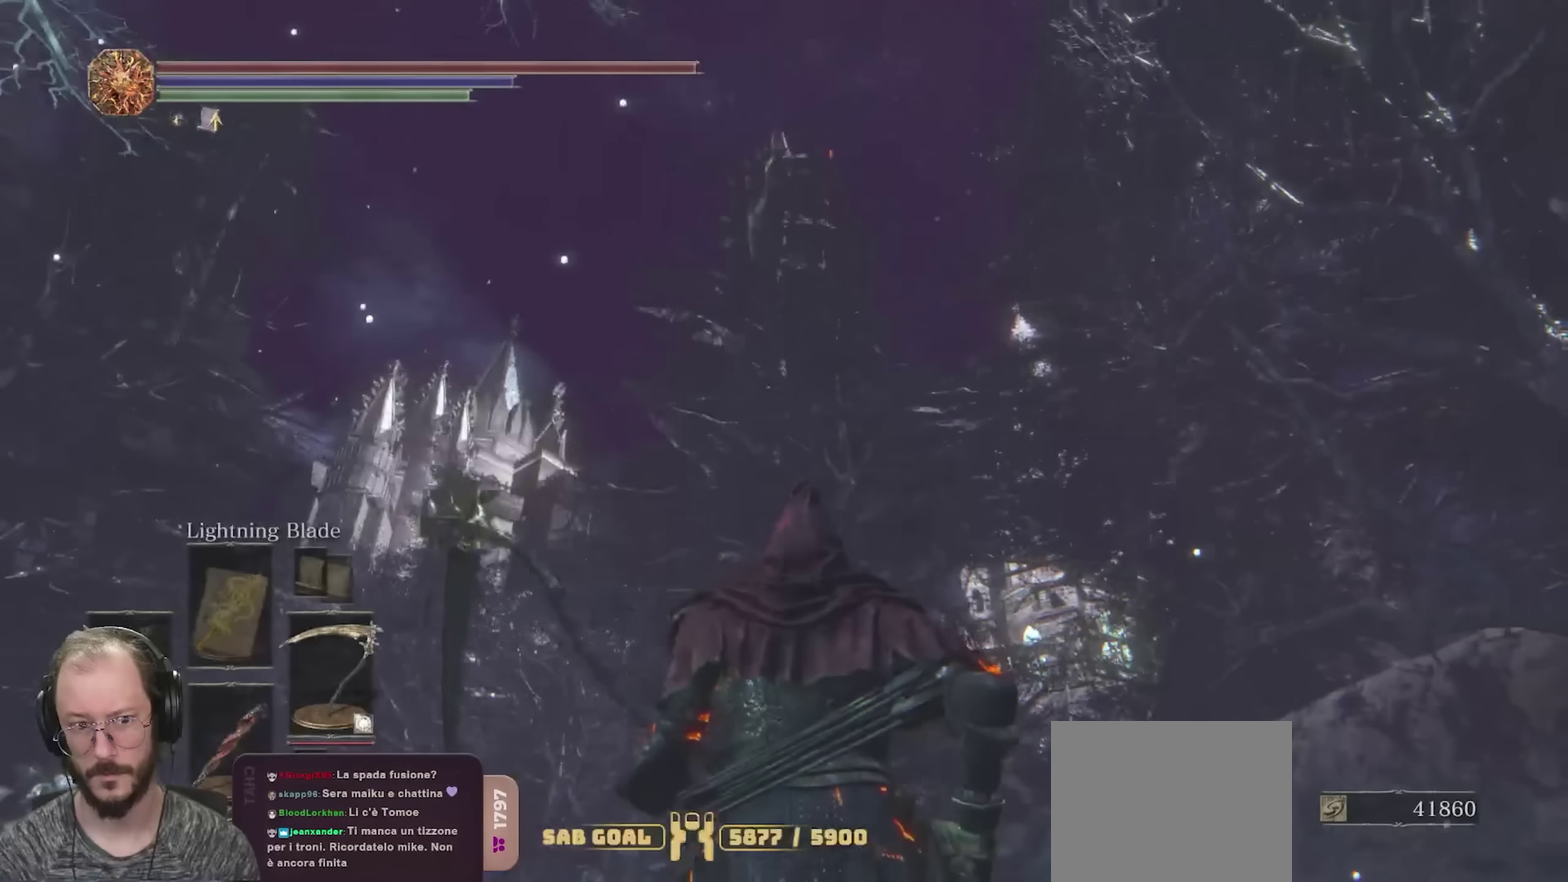
{"dt_ms": 500, "buttons": [], "left_stick": "up", "right_stick": "up", "events": []}
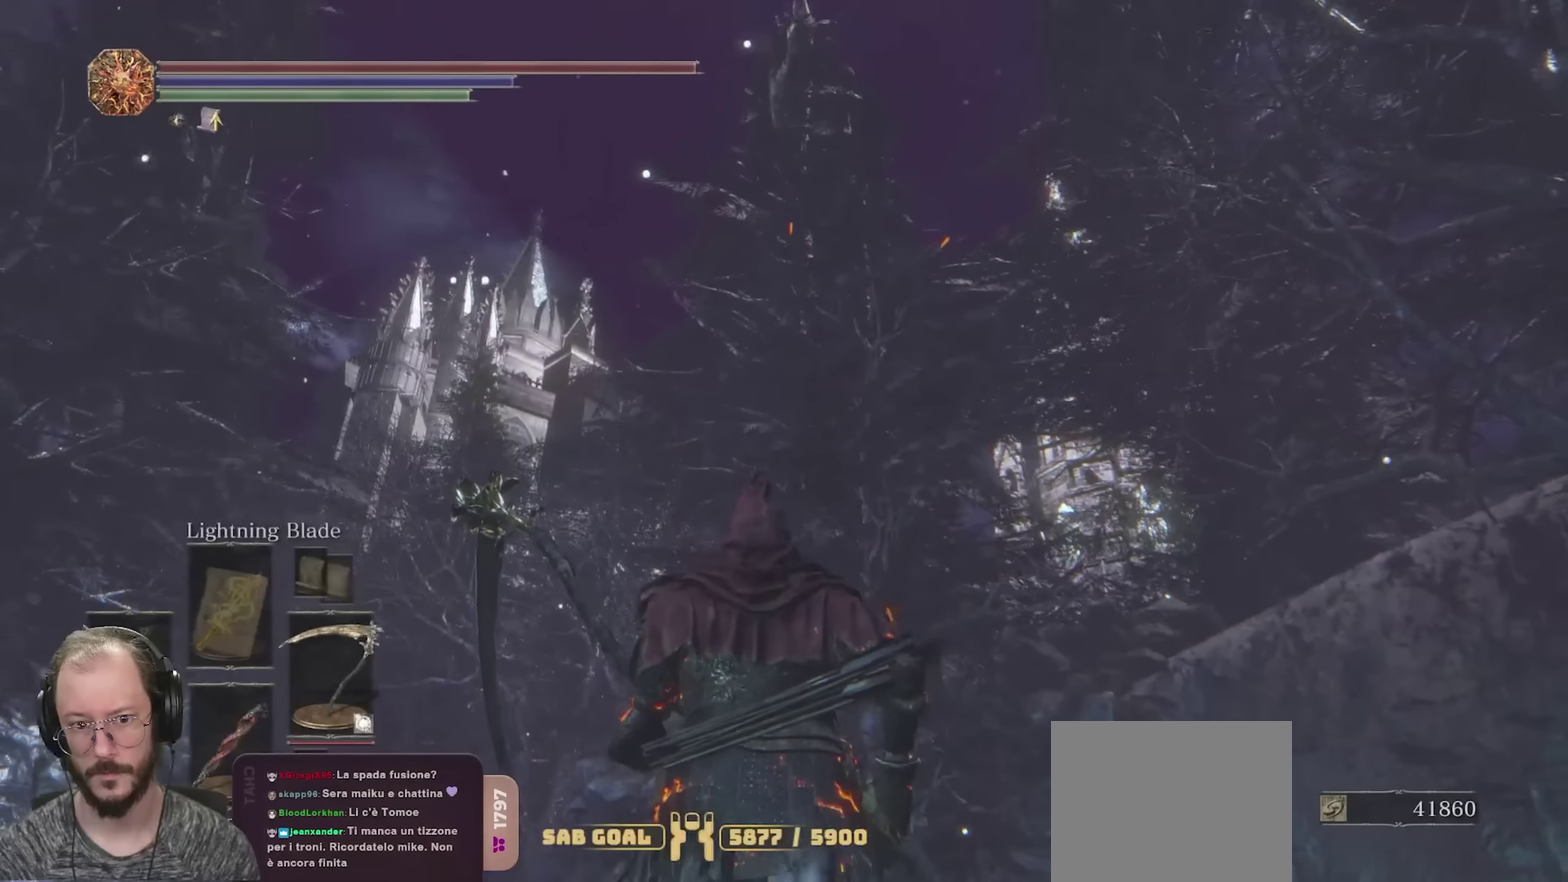
{"dt_ms": 350, "buttons": [], "left_stick": "up", "right_stick": "center", "events": [[300, "right_stick", "center"]]}
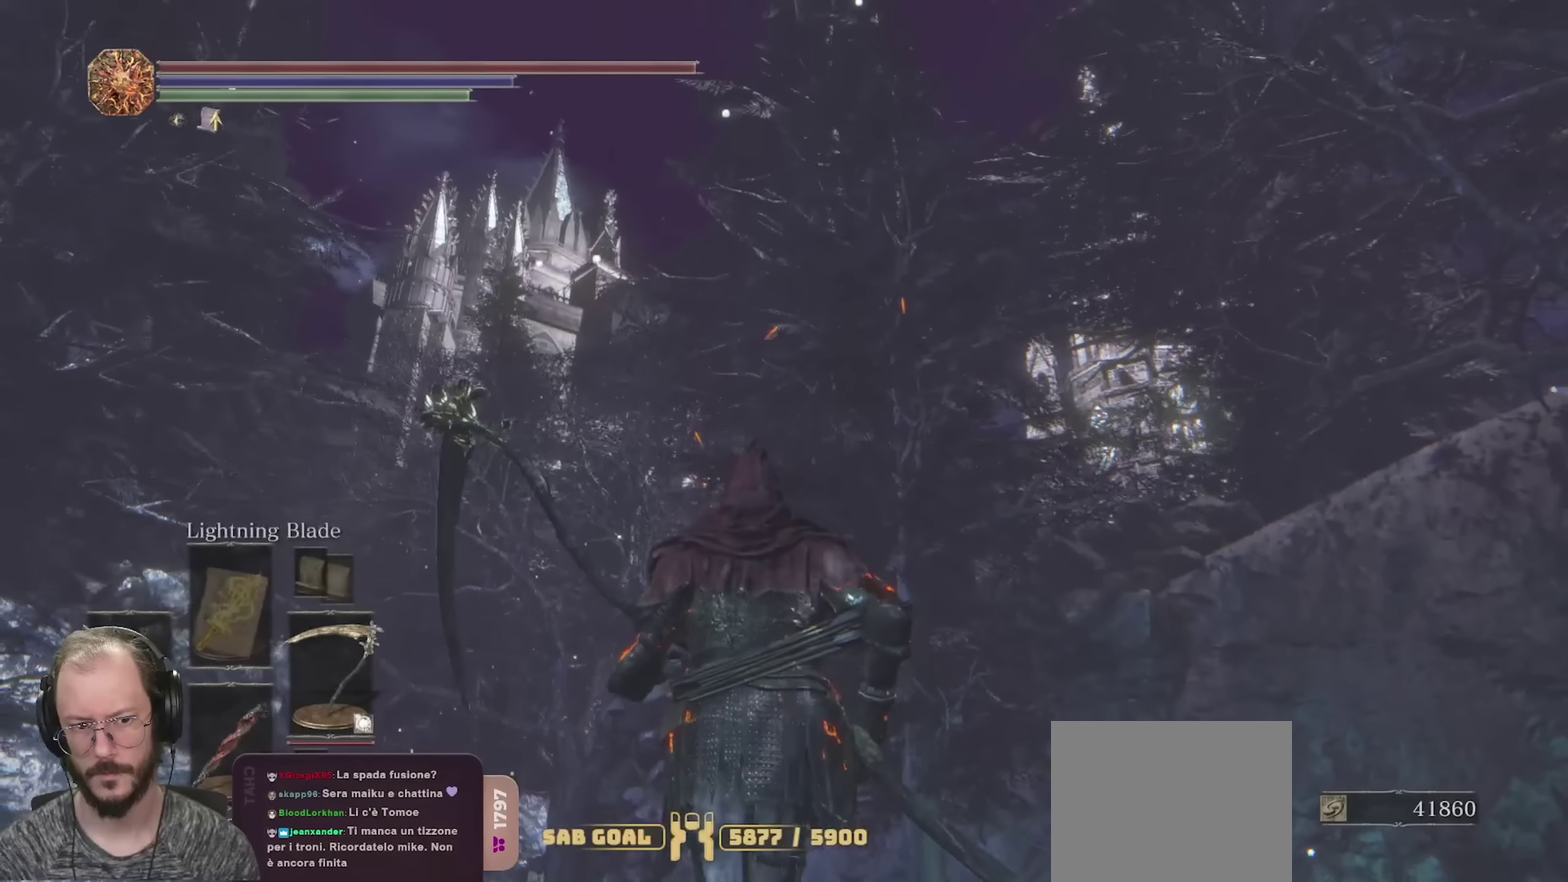
{"dt_ms": 700, "buttons": [], "left_stick": "up", "right_stick": "center", "events": [[183, "right_stick", "down-left"], [367, "right_stick", "center"], [500, "right_stick", "down-left"], [650, "right_stick", "center"]]}
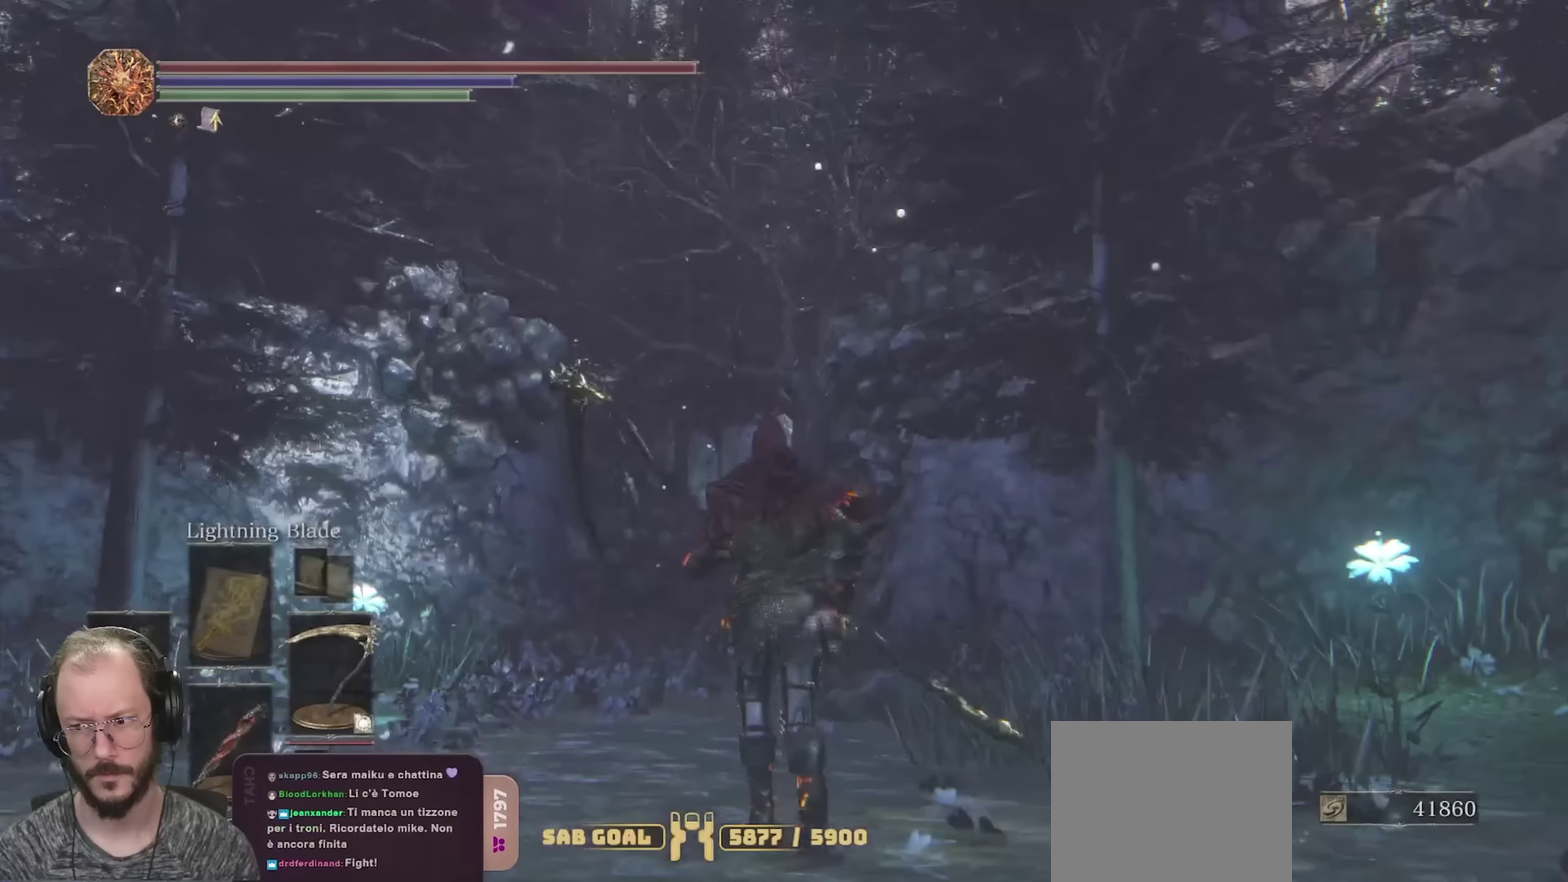
{"dt_ms": 450, "buttons": [], "left_stick": "up", "right_stick": "center", "events": []}
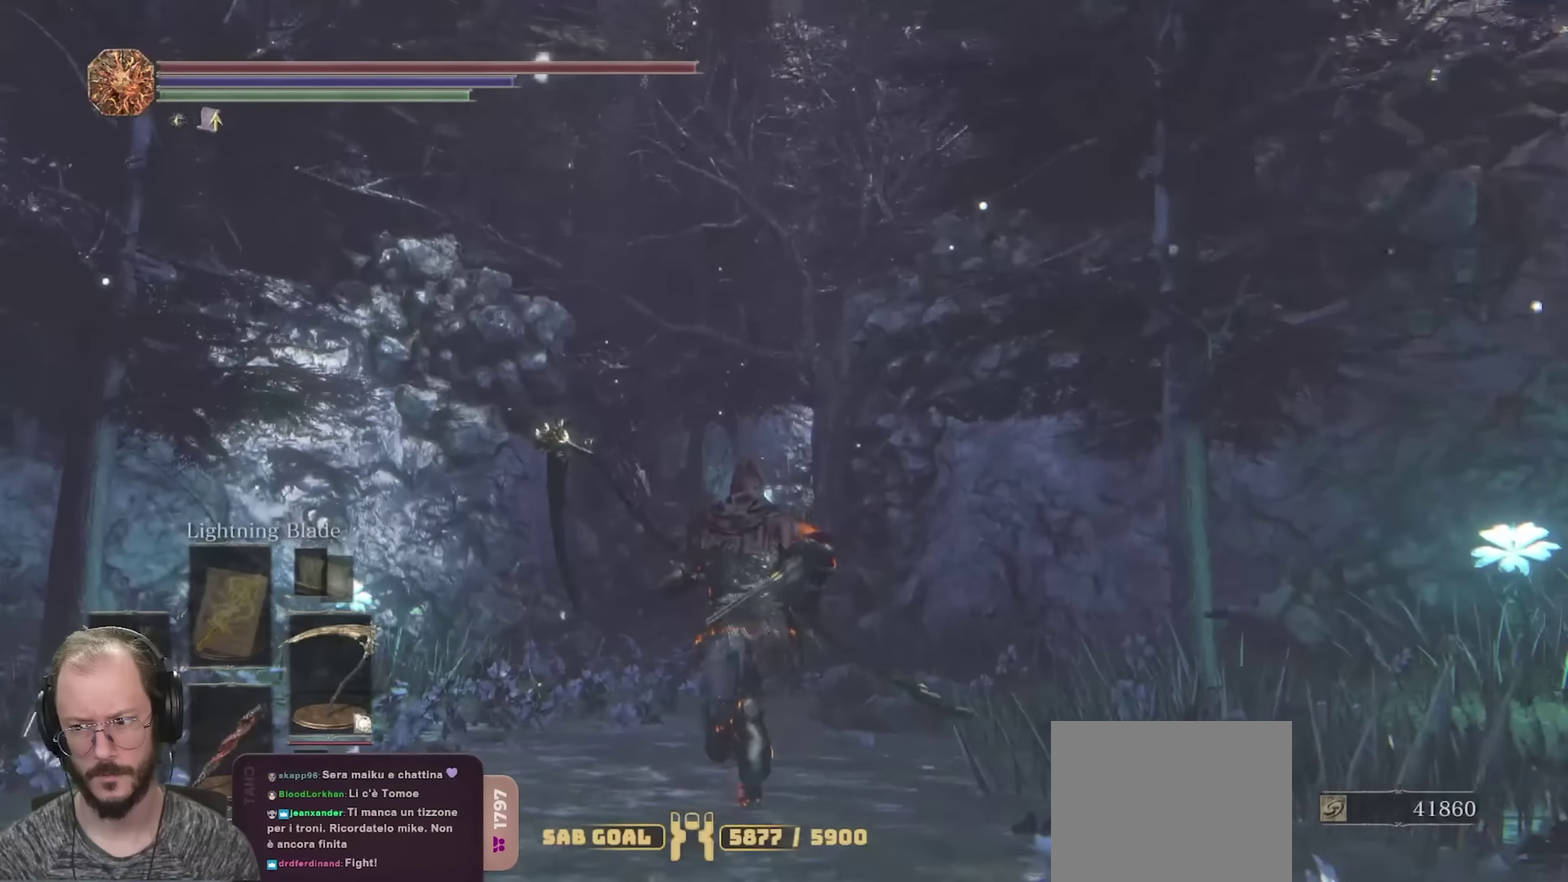
{"dt_ms": 500, "buttons": [], "left_stick": "up", "right_stick": "center", "events": [[17, "right_stick", "down"], [150, "right_stick", "center"]]}
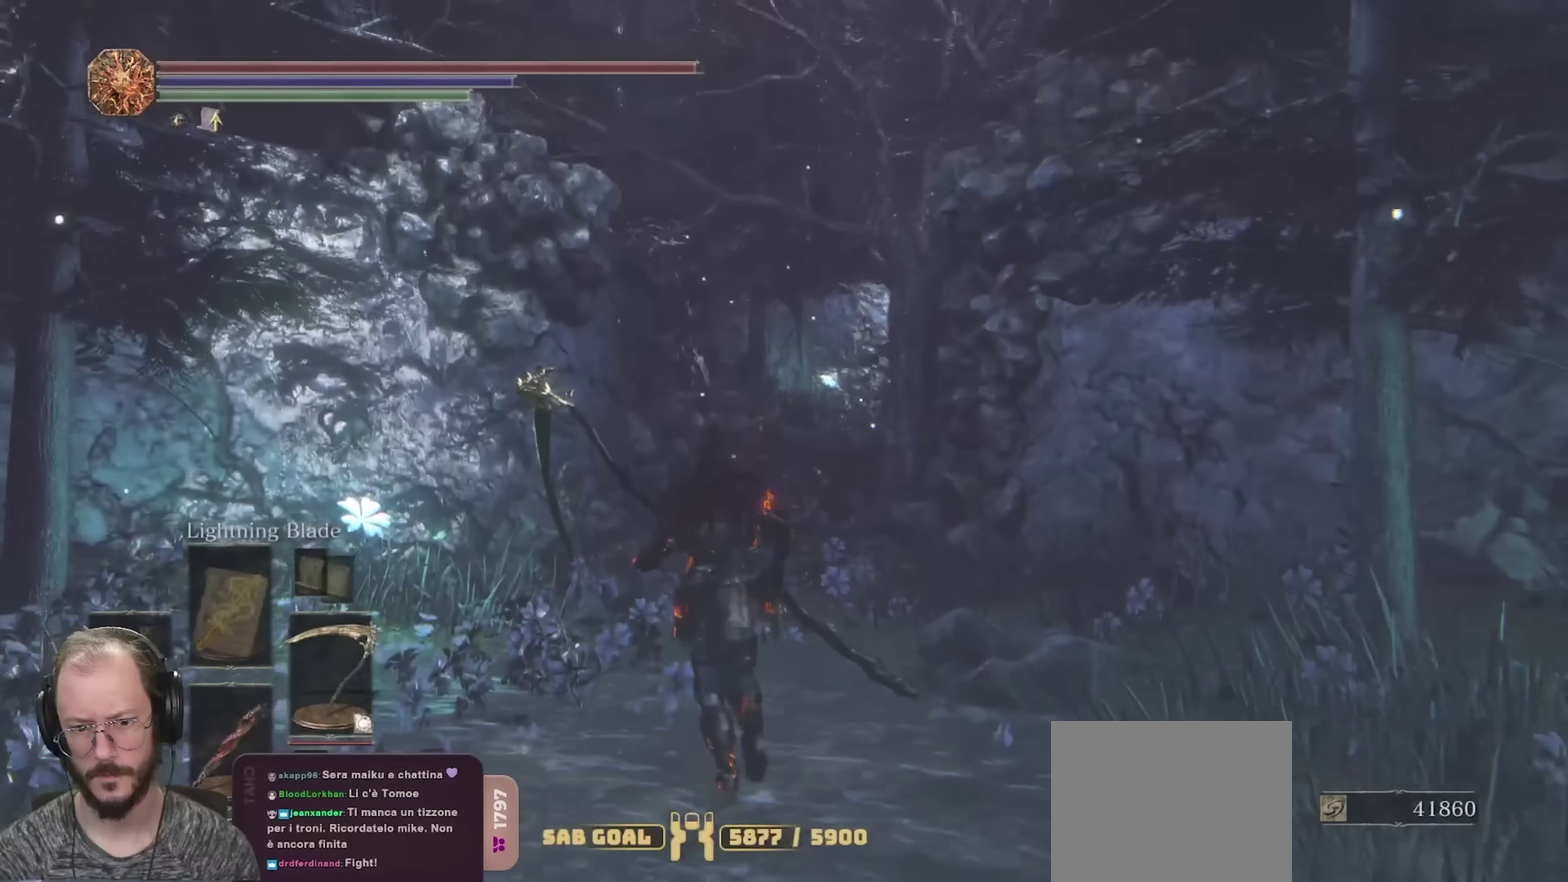
{"dt_ms": 500, "buttons": [], "left_stick": "up", "right_stick": "down-right", "events": [[283, "right_stick", "right"], [467, "right_stick", "down-right"]]}
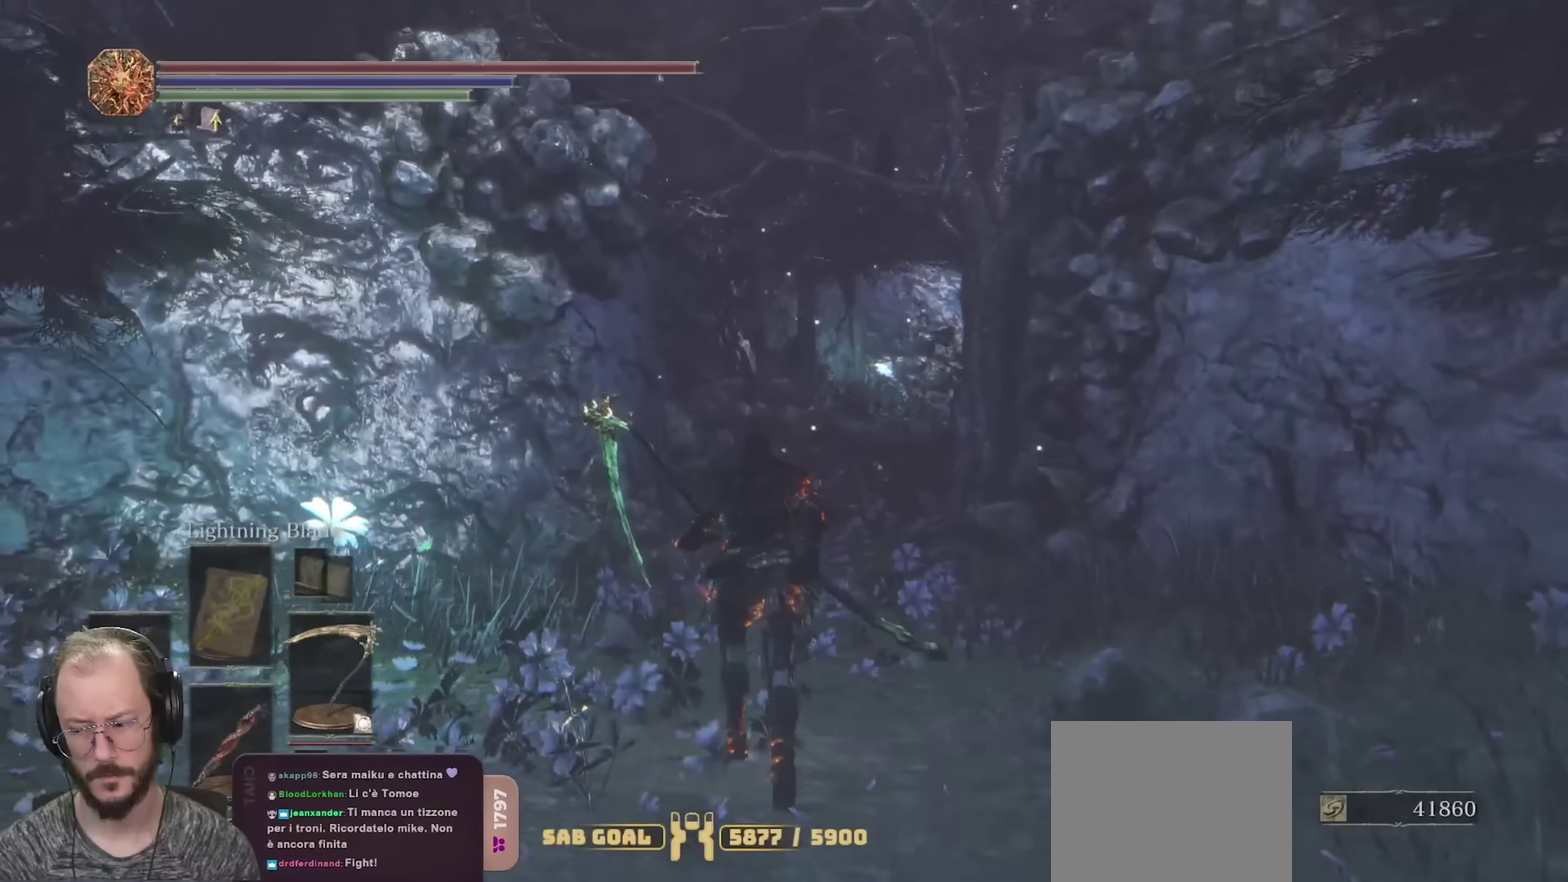
{"dt_ms": 500, "buttons": [], "left_stick": "up", "right_stick": "down-right", "events": []}
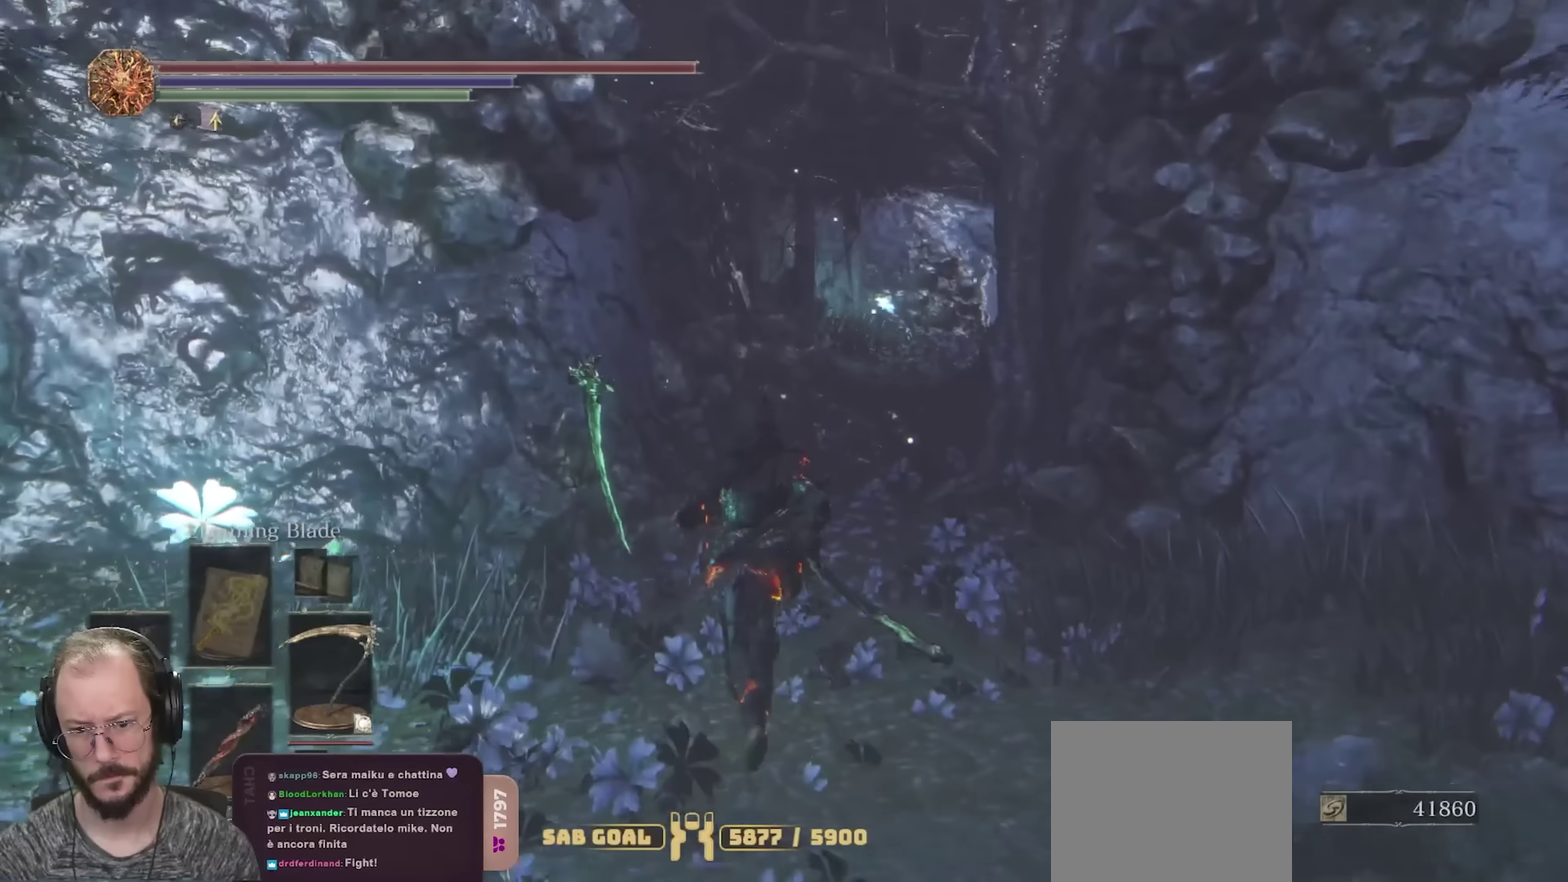
{"dt_ms": 350, "buttons": [], "left_stick": "up", "right_stick": "down-right", "events": []}
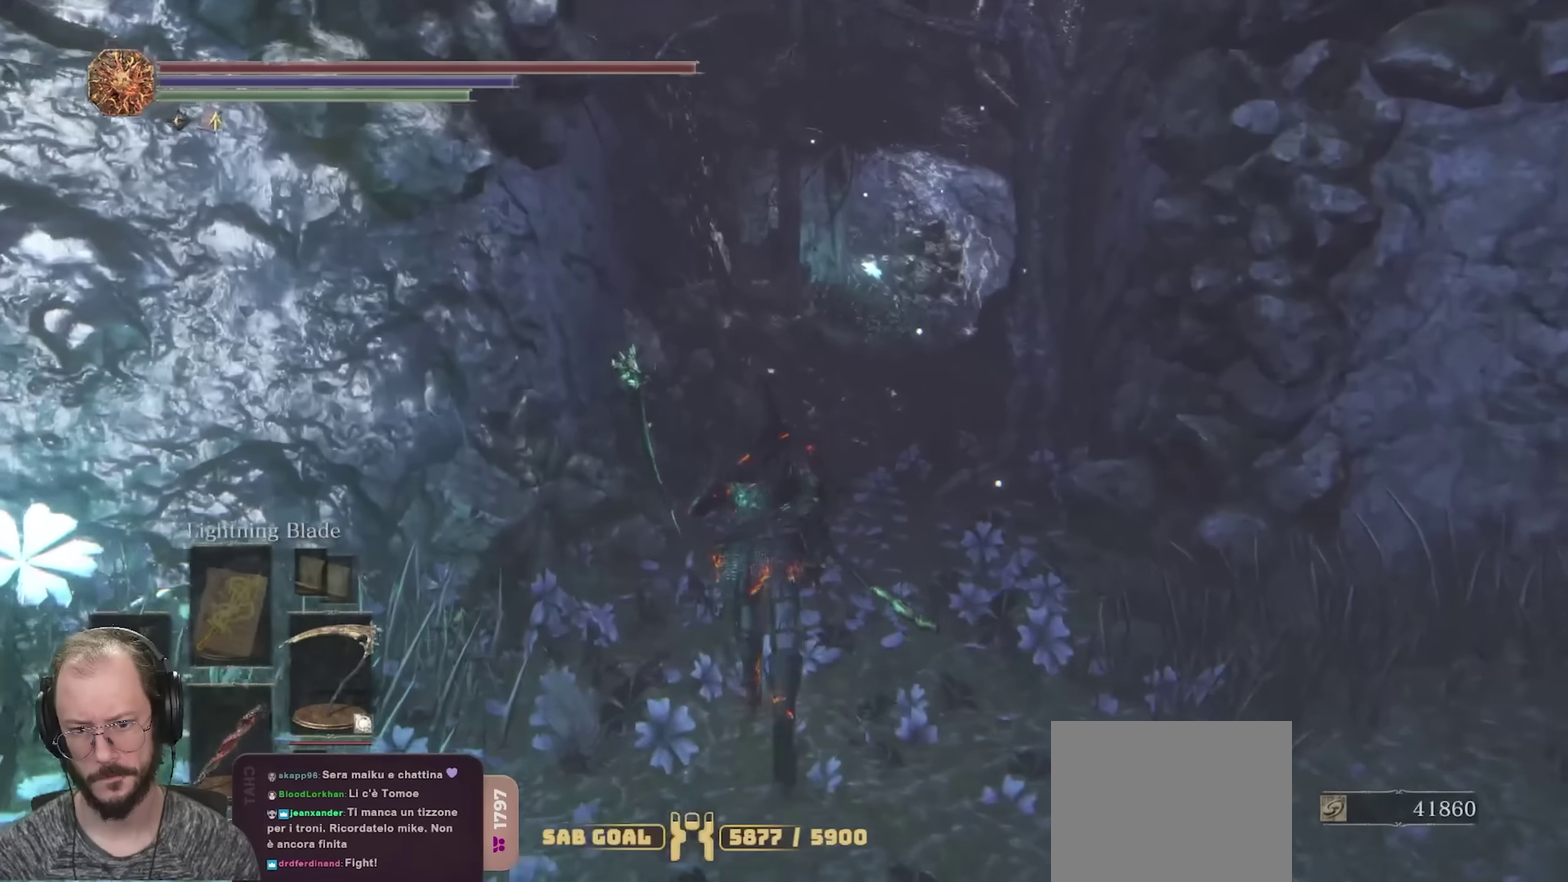
{"dt_ms": 700, "buttons": [], "left_stick": "up", "right_stick": "down-right", "events": []}
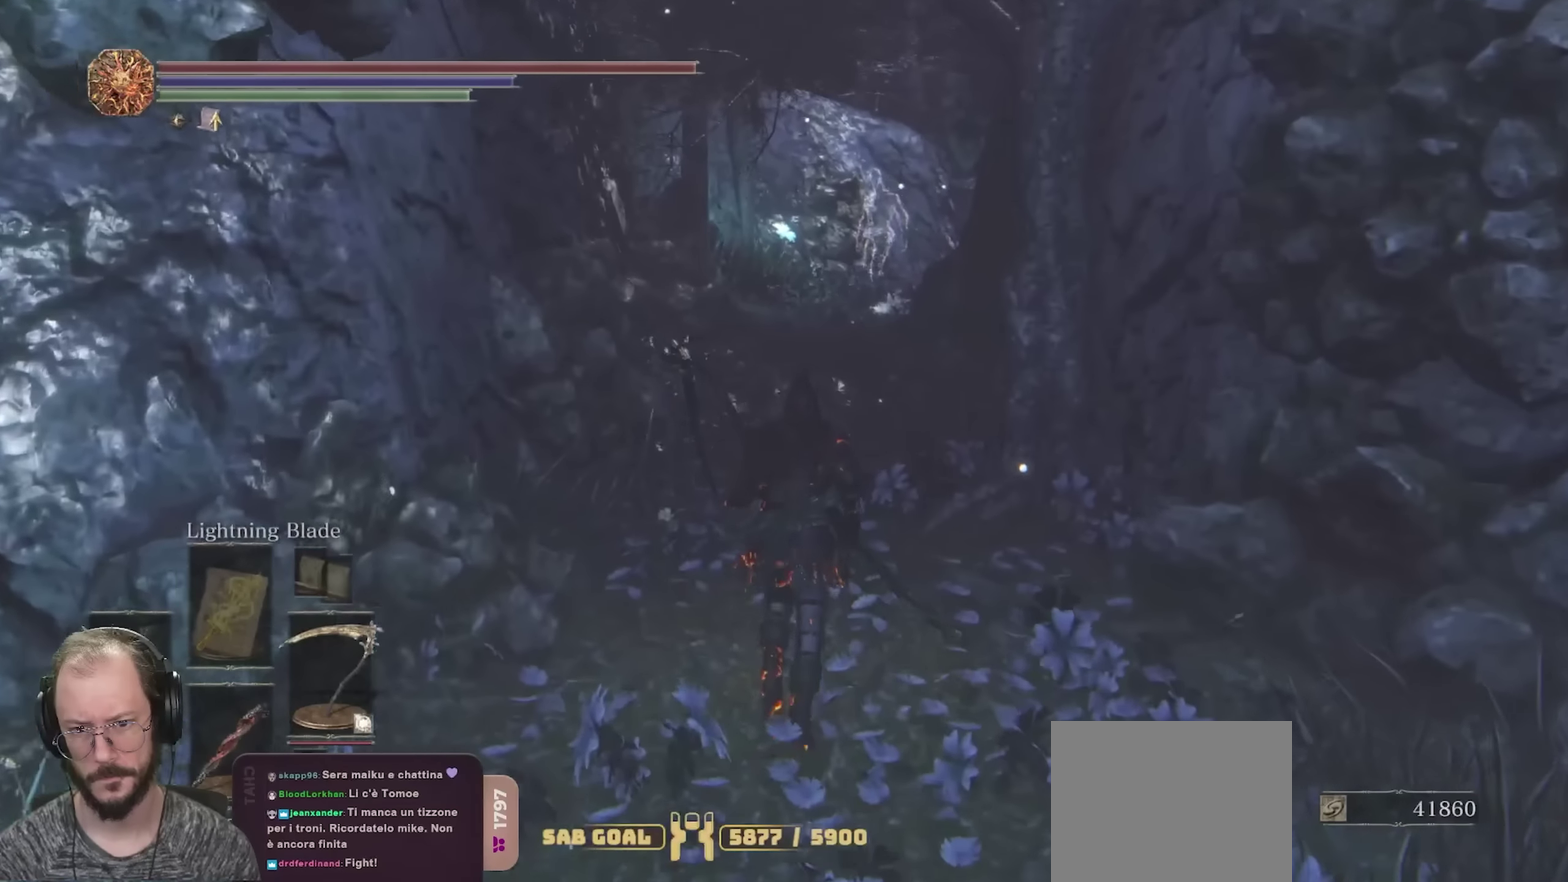
{"dt_ms": 450, "buttons": [], "left_stick": "up", "right_stick": "down-right", "events": []}
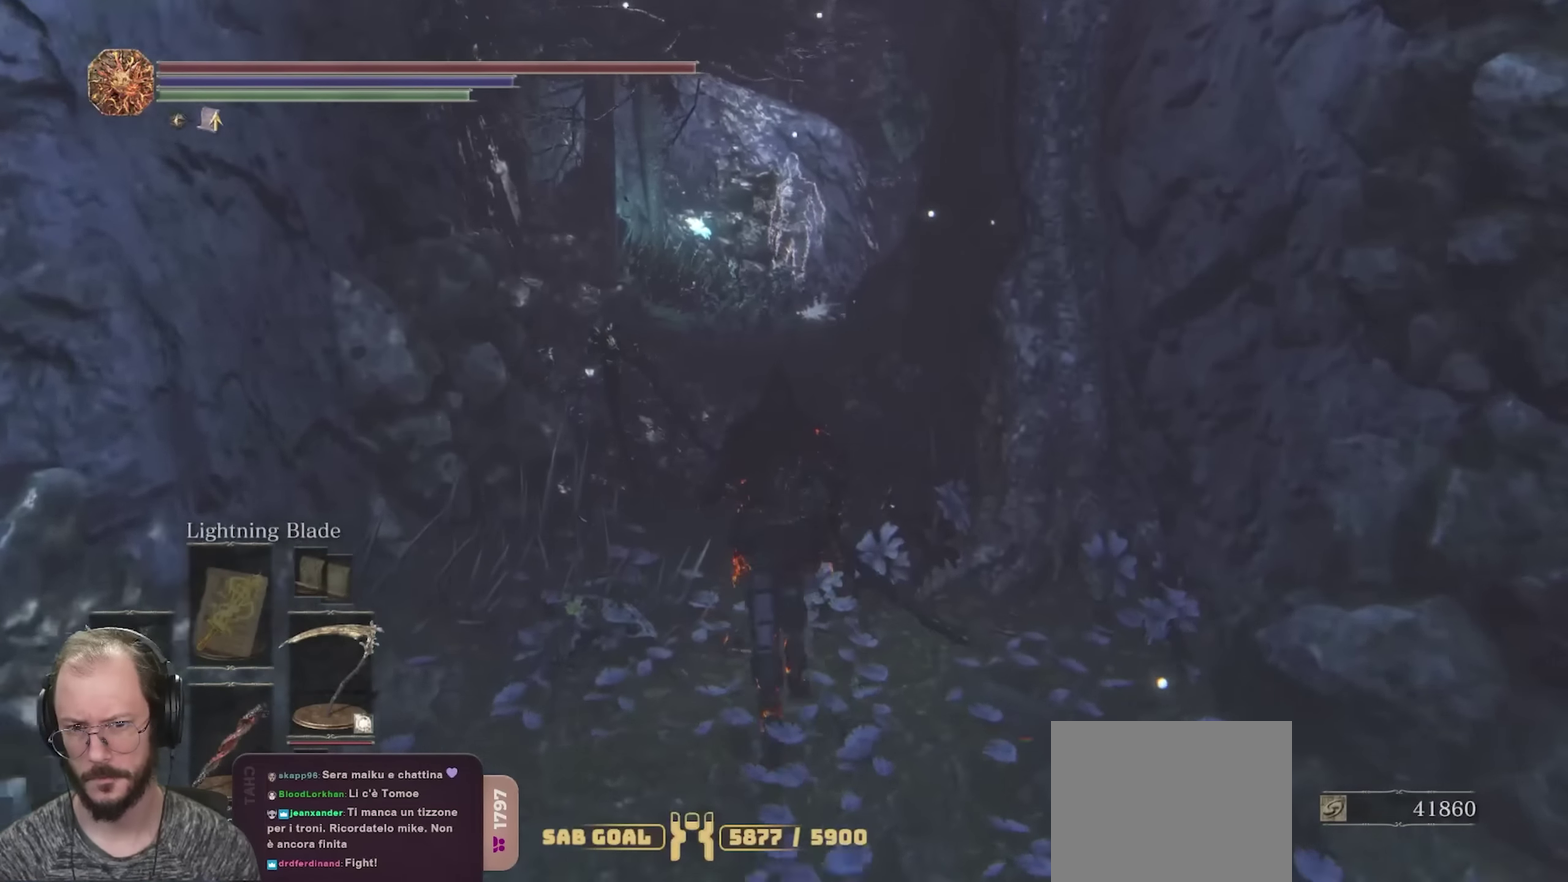
{"dt_ms": 350, "buttons": [], "left_stick": "up", "right_stick": "down-right", "events": []}
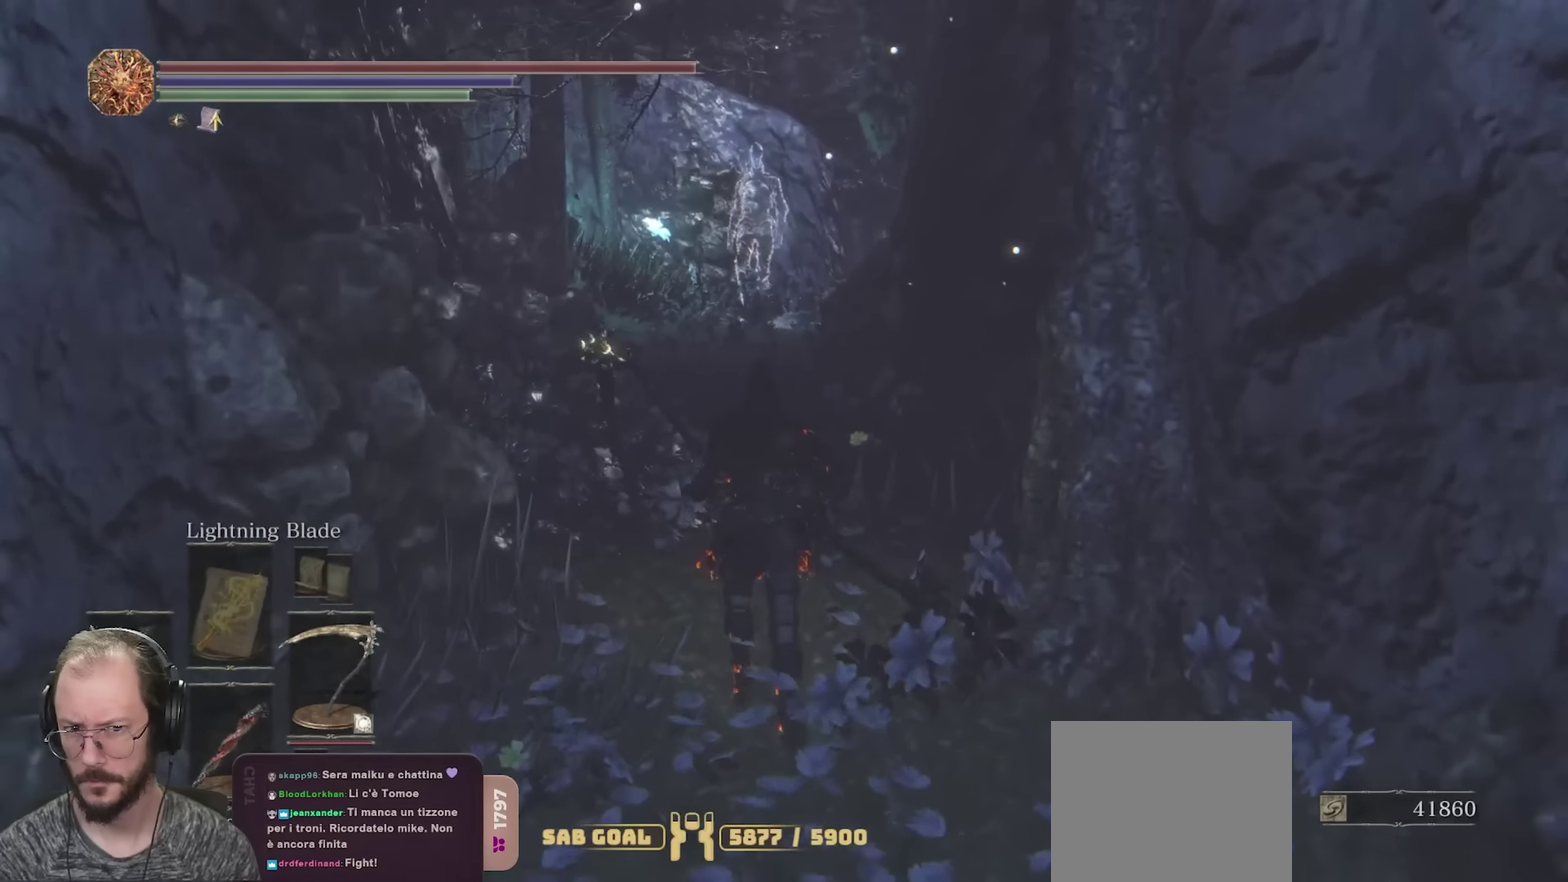
{"dt_ms": 650, "buttons": [], "left_stick": "up", "right_stick": "down-right", "events": []}
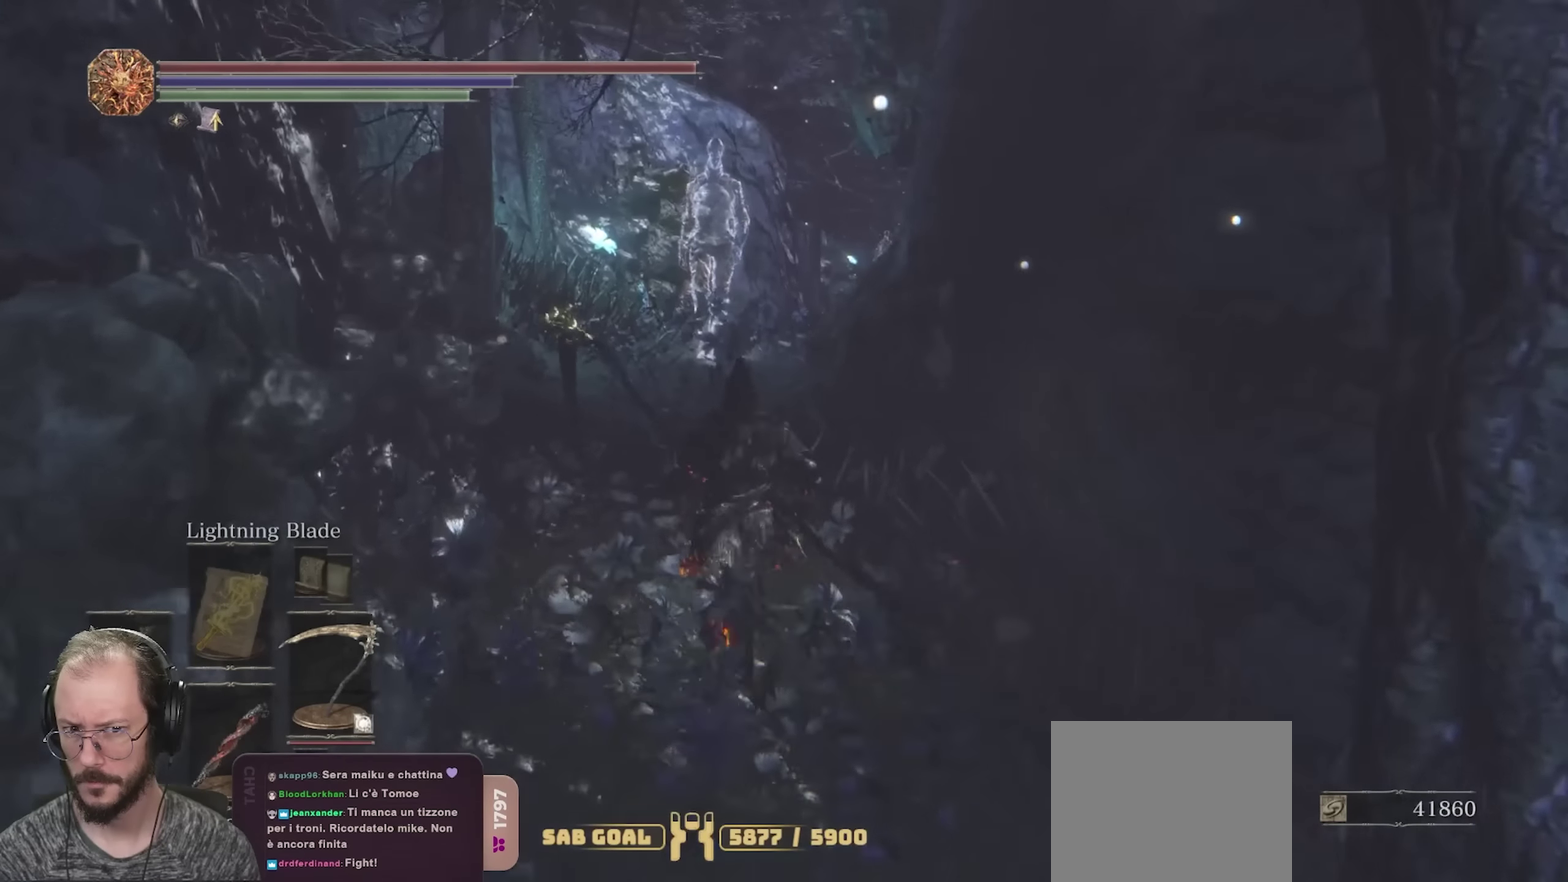
{"dt_ms": 500, "buttons": [], "left_stick": "up", "right_stick": "down-right", "events": []}
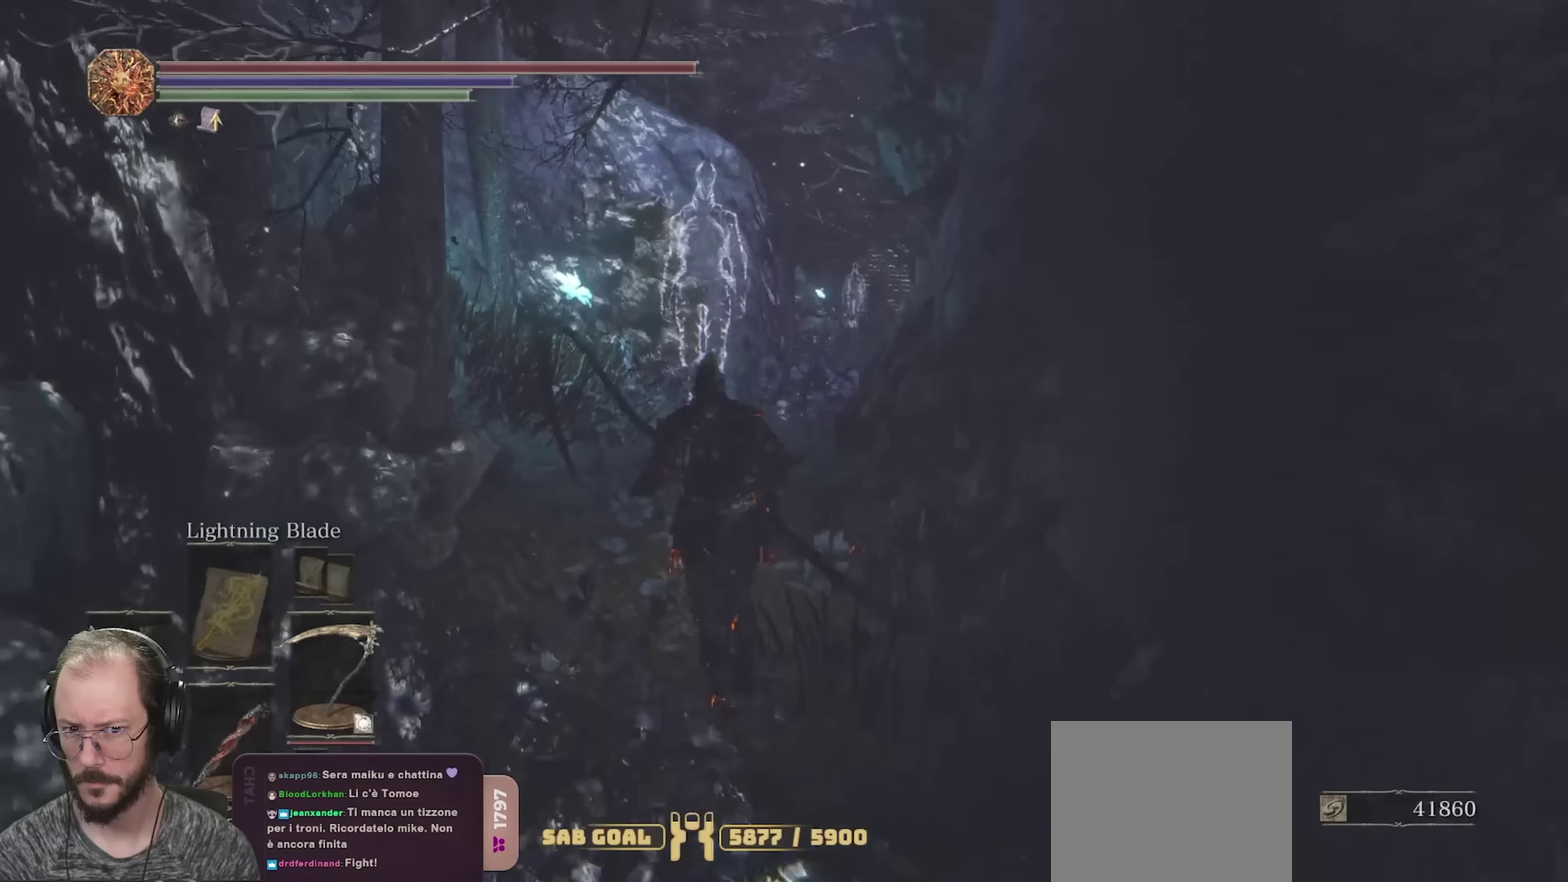
{"dt_ms": 500, "buttons": [], "left_stick": "up", "right_stick": "down-right", "events": []}
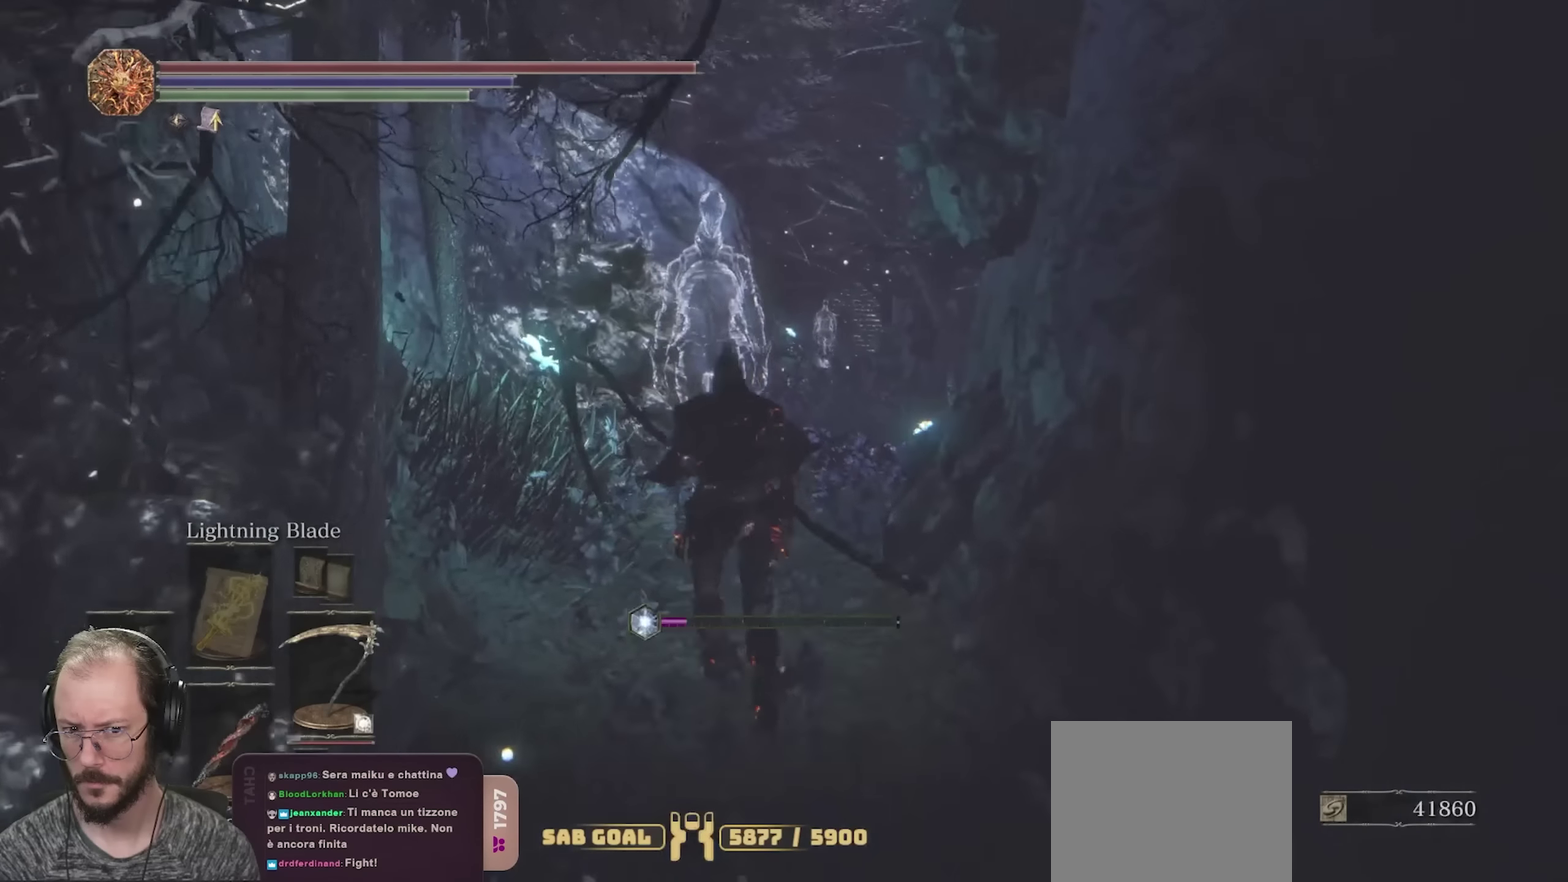
{"dt_ms": 500, "buttons": [], "left_stick": "up", "right_stick": "down-right", "events": []}
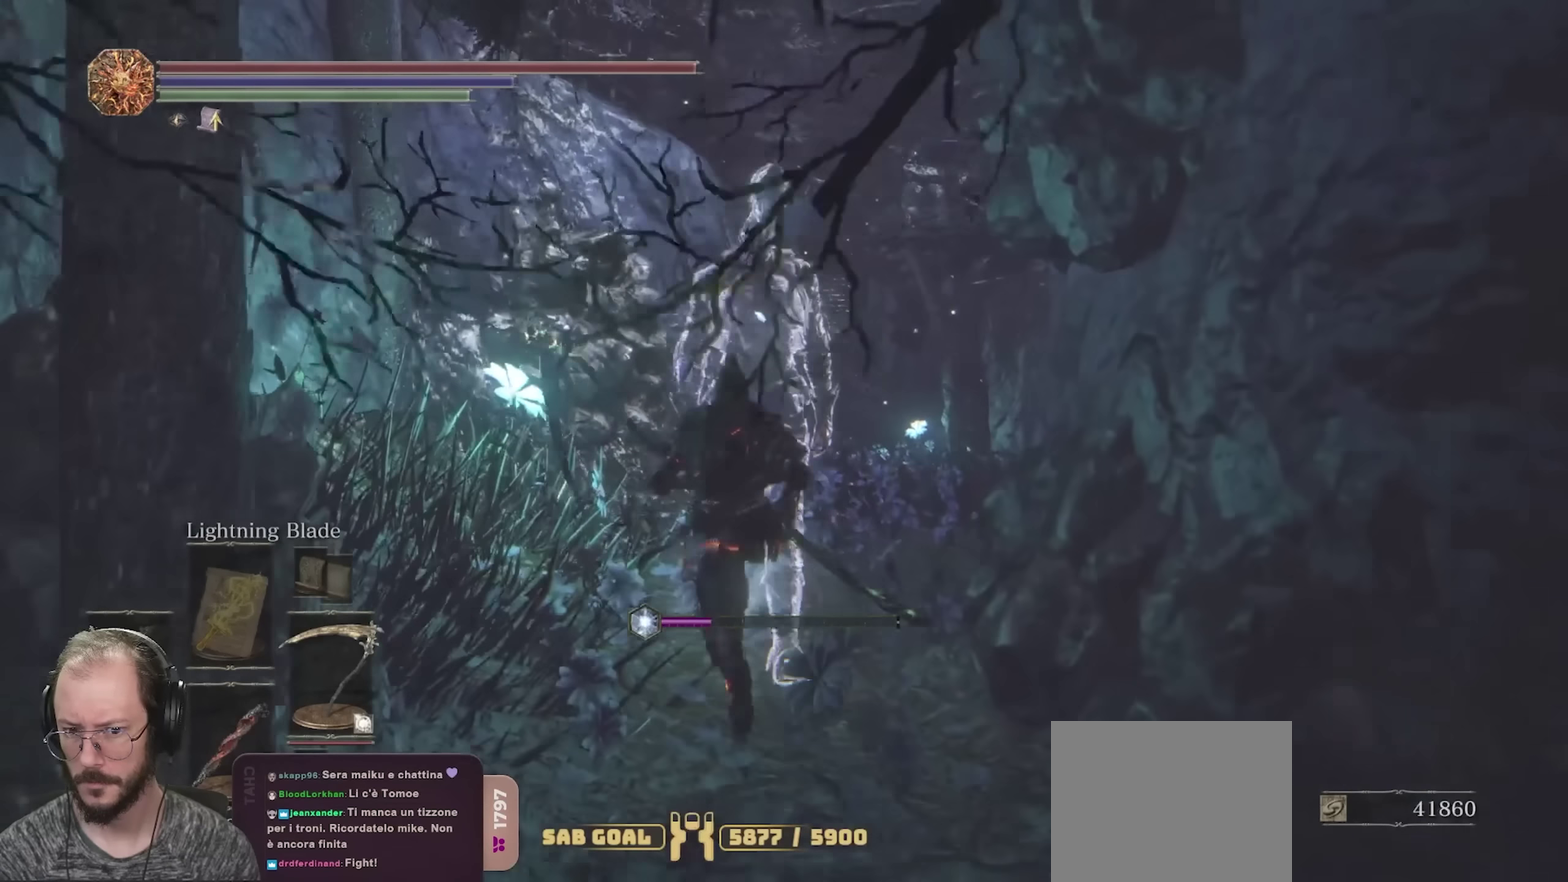
{"dt_ms": 650, "buttons": [], "left_stick": "up", "right_stick": "down-right", "events": []}
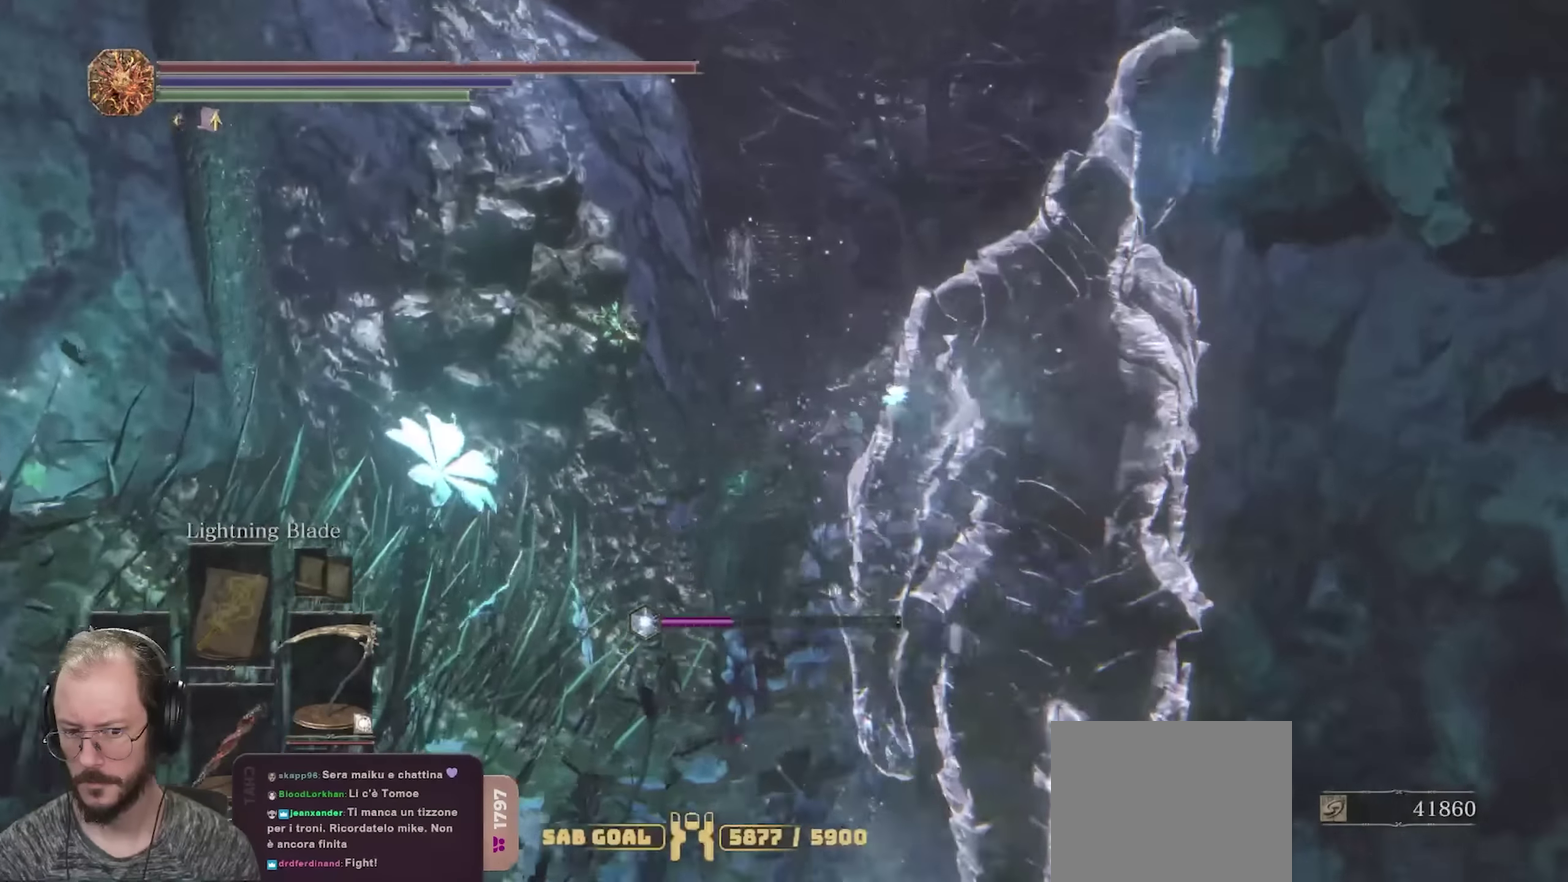
{"dt_ms": 350, "buttons": [], "left_stick": "up", "right_stick": "center", "events": [[233, "right_stick", "center"]]}